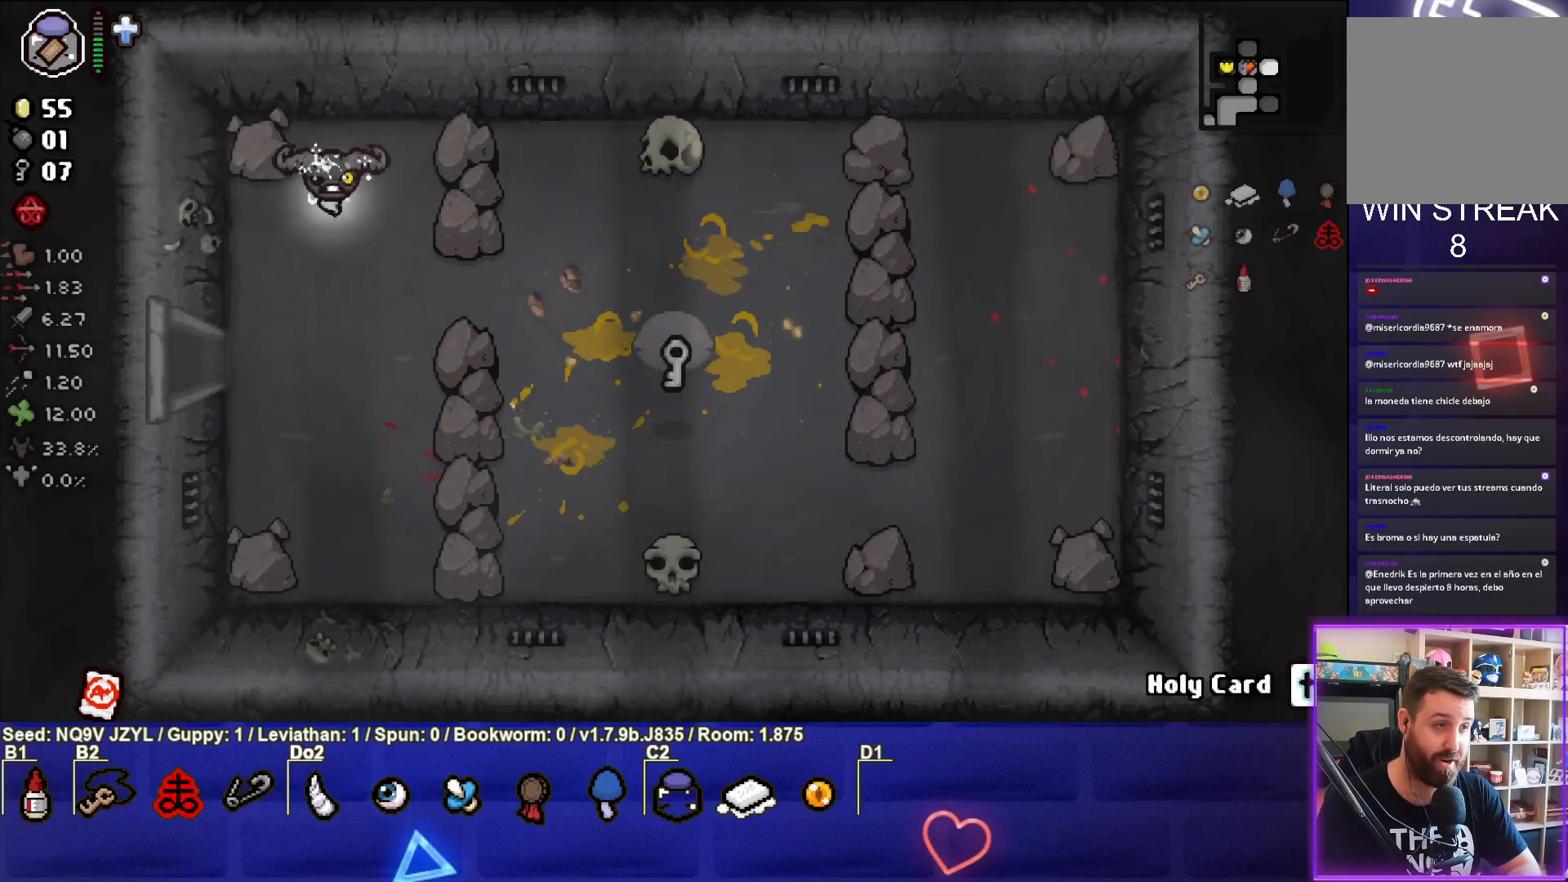
Gameplay with a controller (PlayStation layout); each line is a JSON object with the inputs held at the frame after it. "events" lists button and stick changes between this image and that frame as [ms after this image, input, new state], when the widget could be followed in between. Not read: right_stick.
{"buttons": [], "left_stick": "down-right", "events": [[67, "left_stick", "center"], [133, "L2", "down"], [217, "left_stick", "right"], [283, "L2", "up"], [400, "left_stick", "down-right"]]}
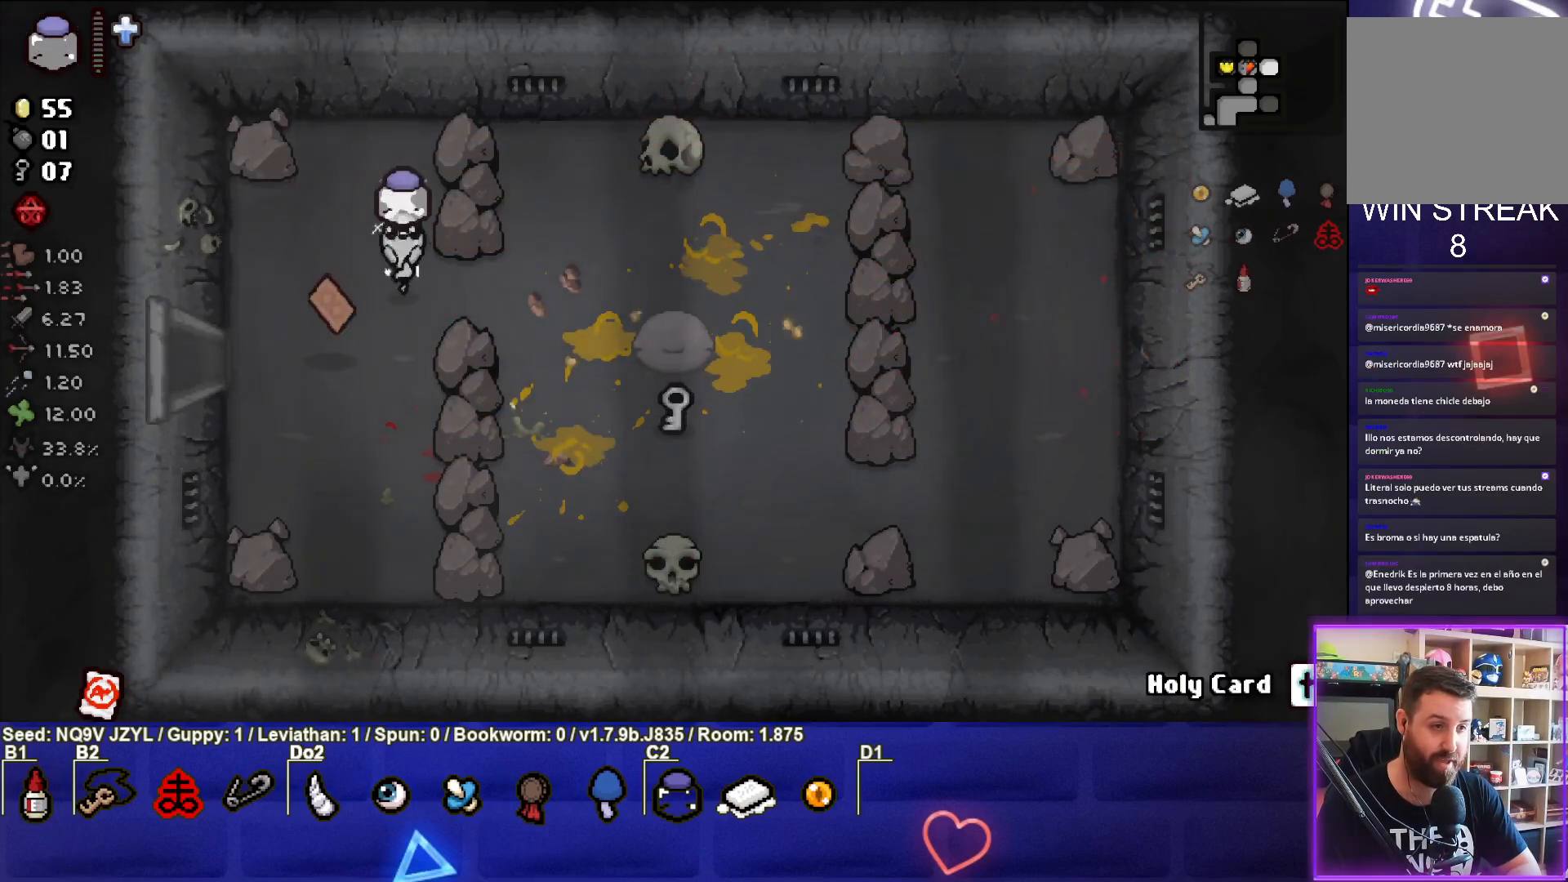
{"buttons": [], "left_stick": "down", "events": [[50, "left_stick", "center"], [117, "left_stick", "down-left"], [483, "left_stick", "down"]]}
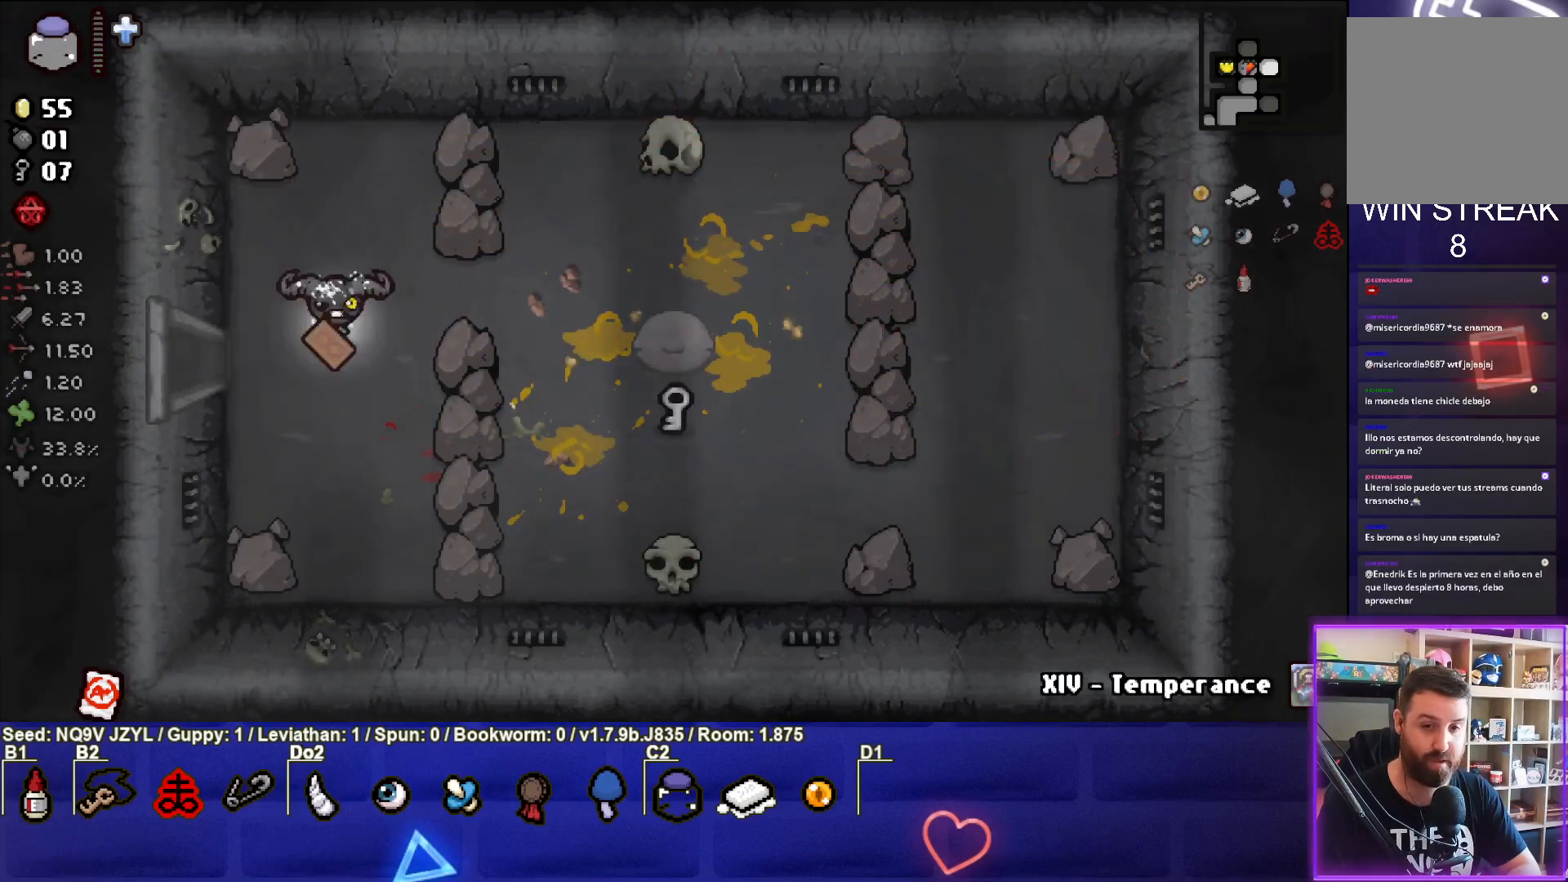
{"buttons": [], "left_stick": "right", "events": [[83, "left_stick", "down-right"], [250, "left_stick", "right"]]}
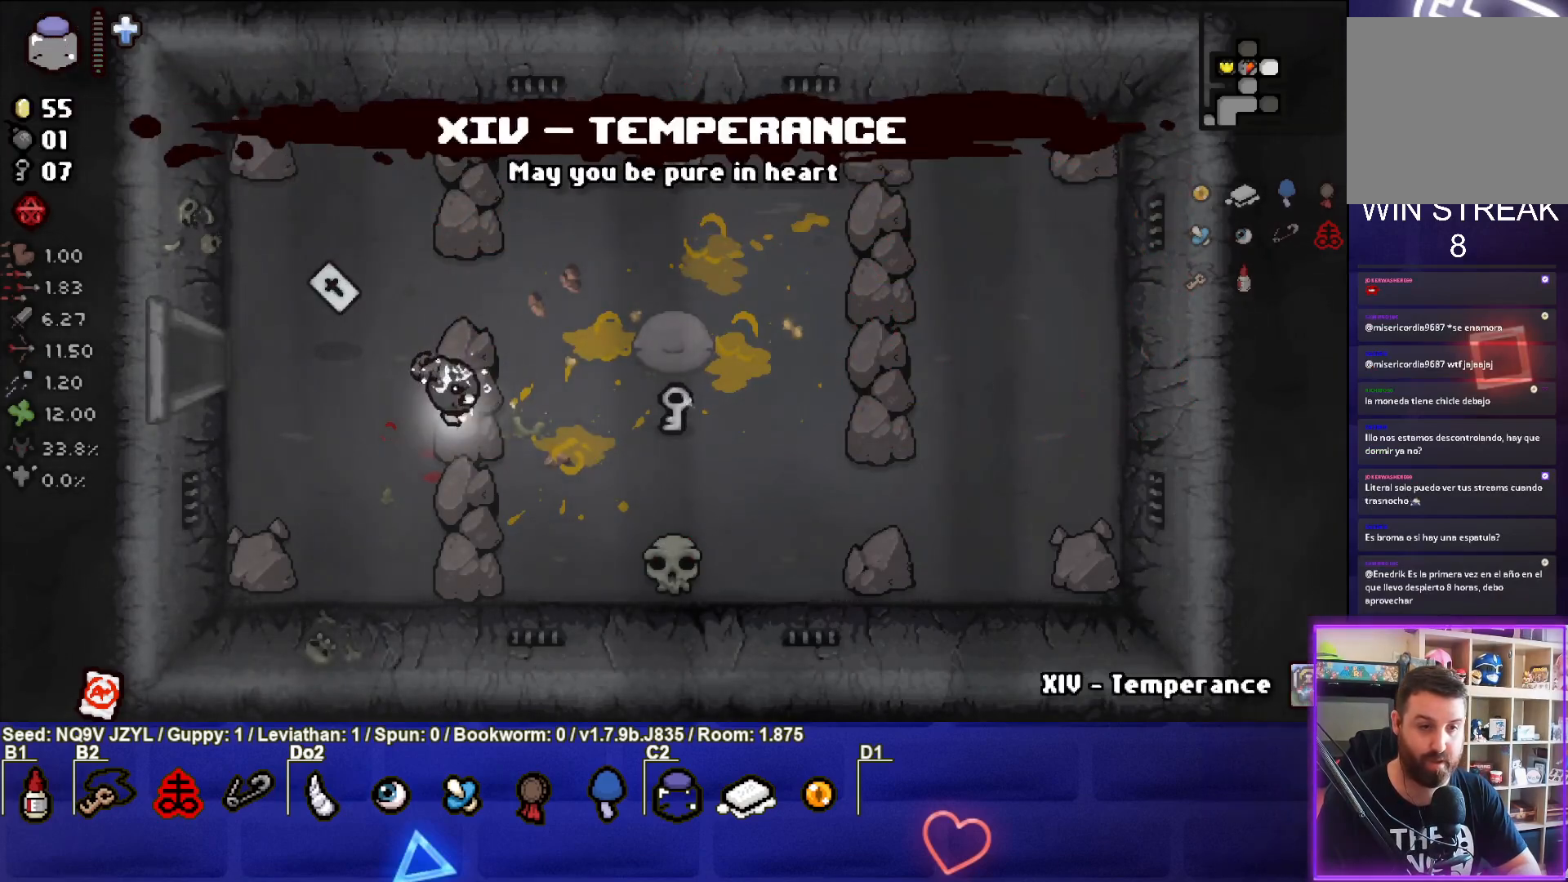
{"buttons": [], "left_stick": "left", "events": [[433, "left_stick", "center"], [500, "left_stick", "left"]]}
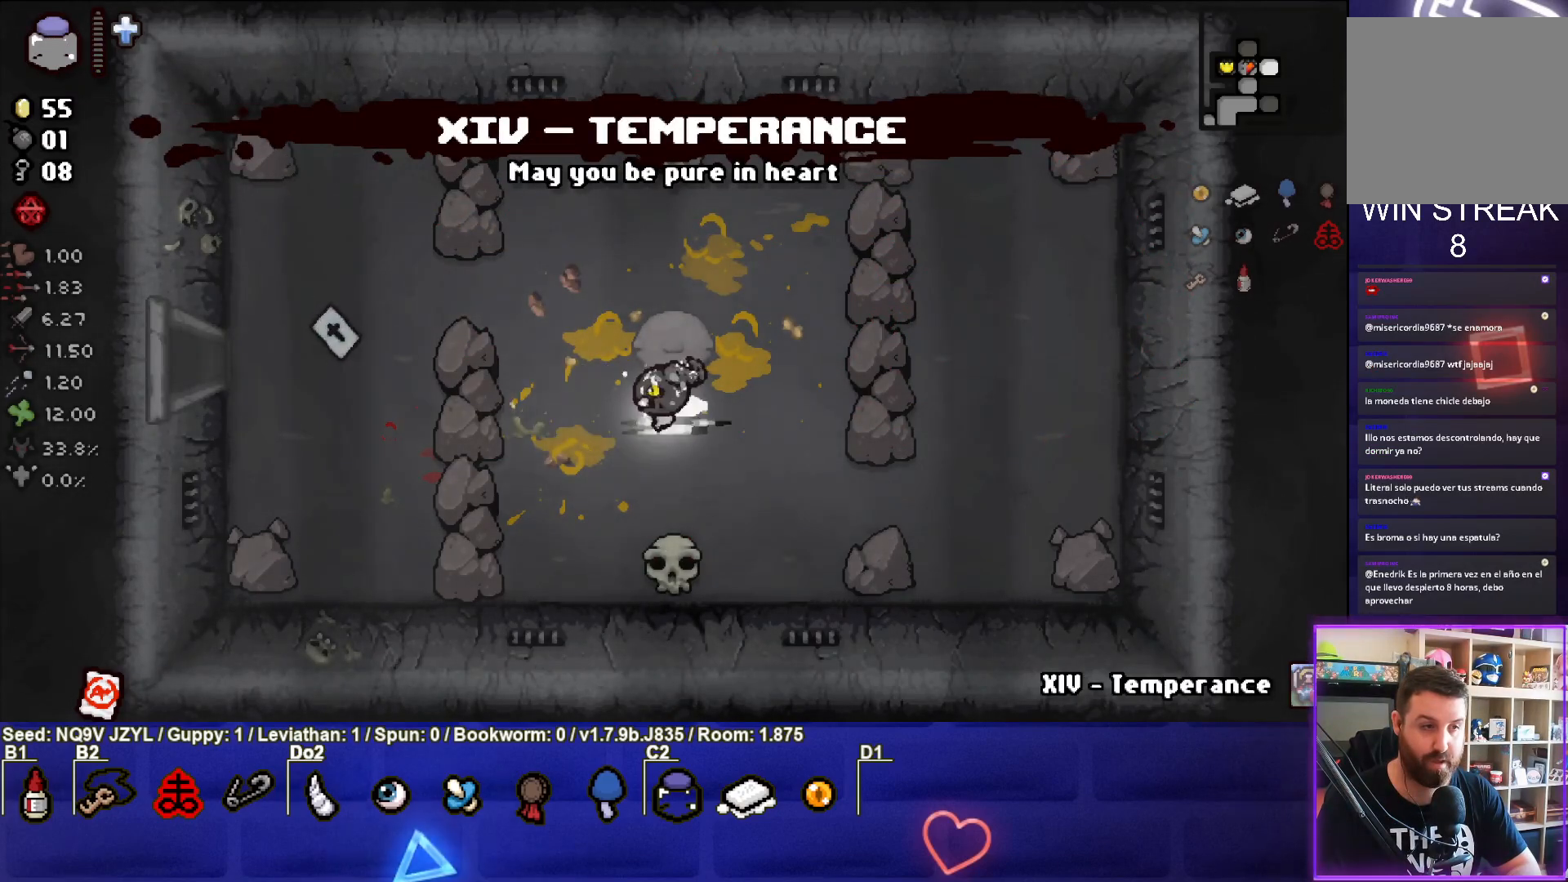
{"buttons": [], "left_stick": "left", "events": []}
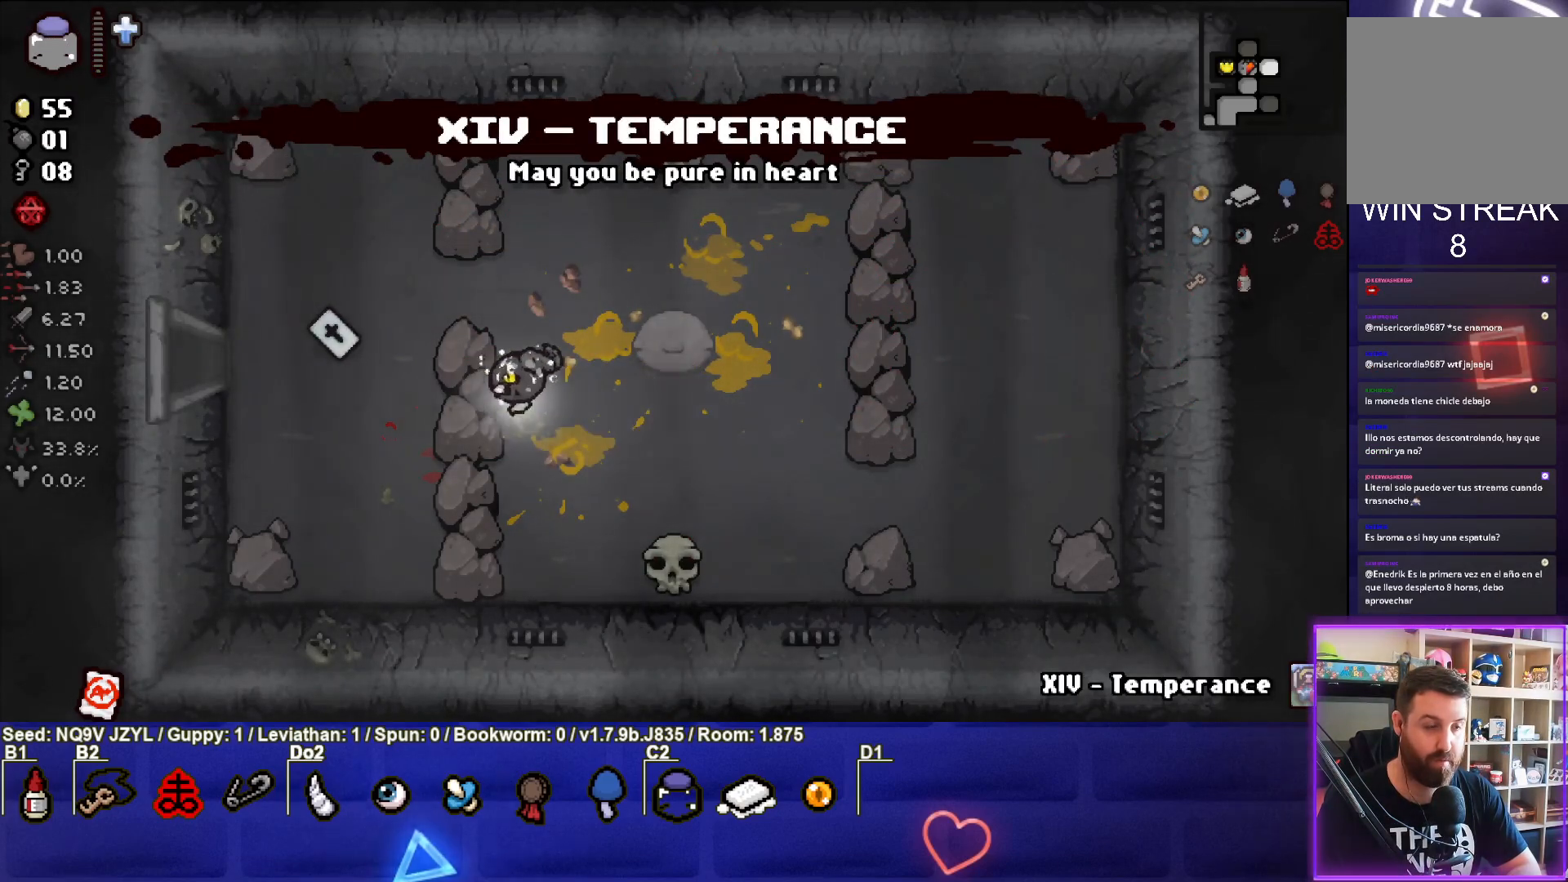
{"buttons": ["SQUARE"], "left_stick": "left", "events": [[167, "SQUARE", "down"]]}
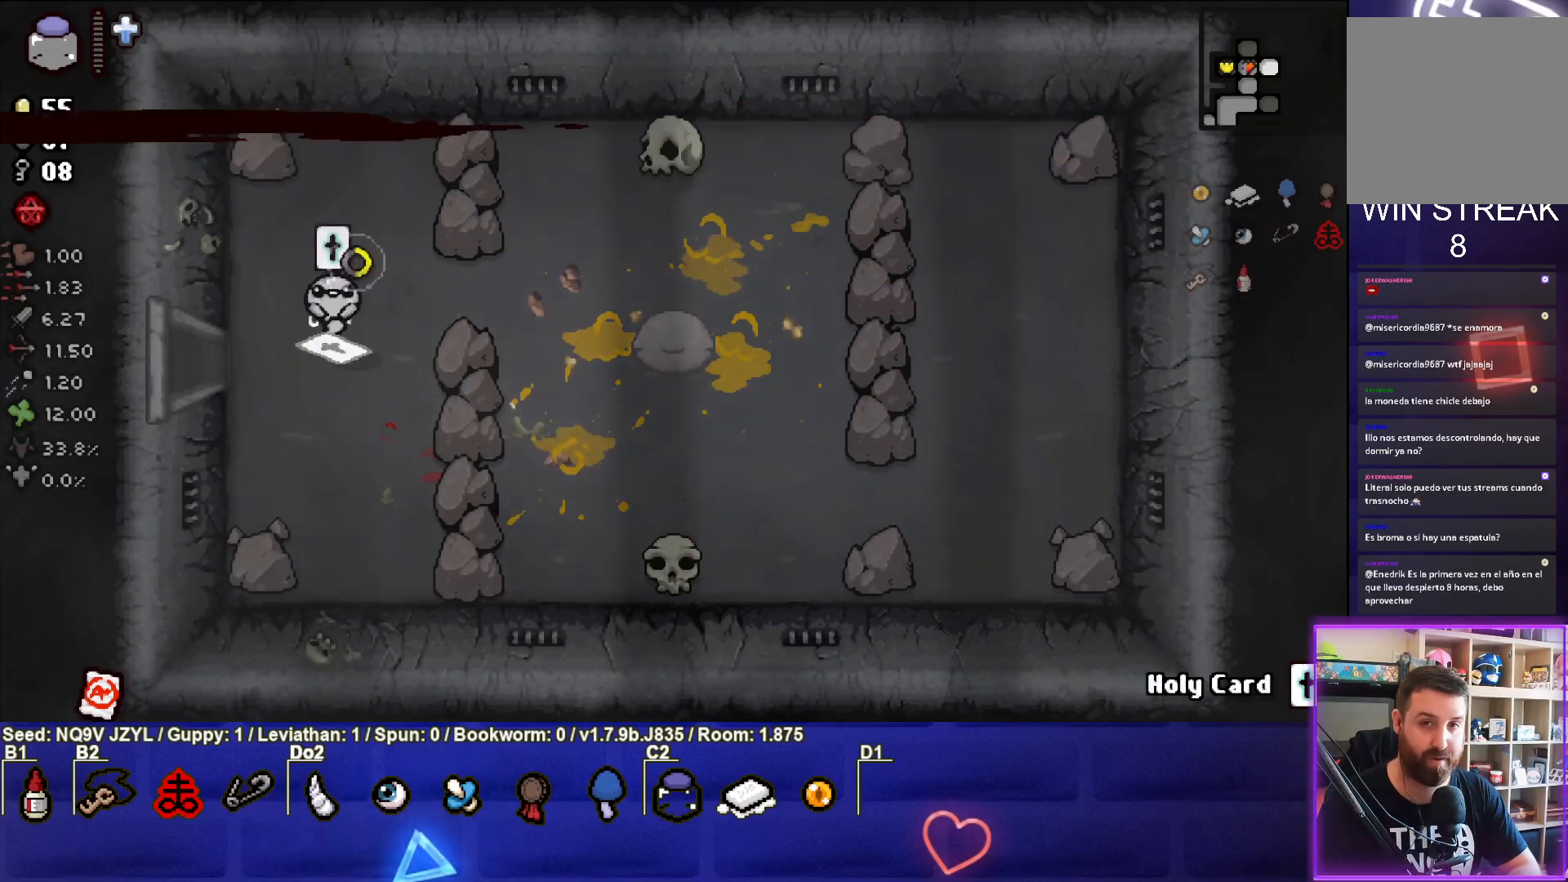
{"buttons": ["SQUARE"], "left_stick": "left", "events": []}
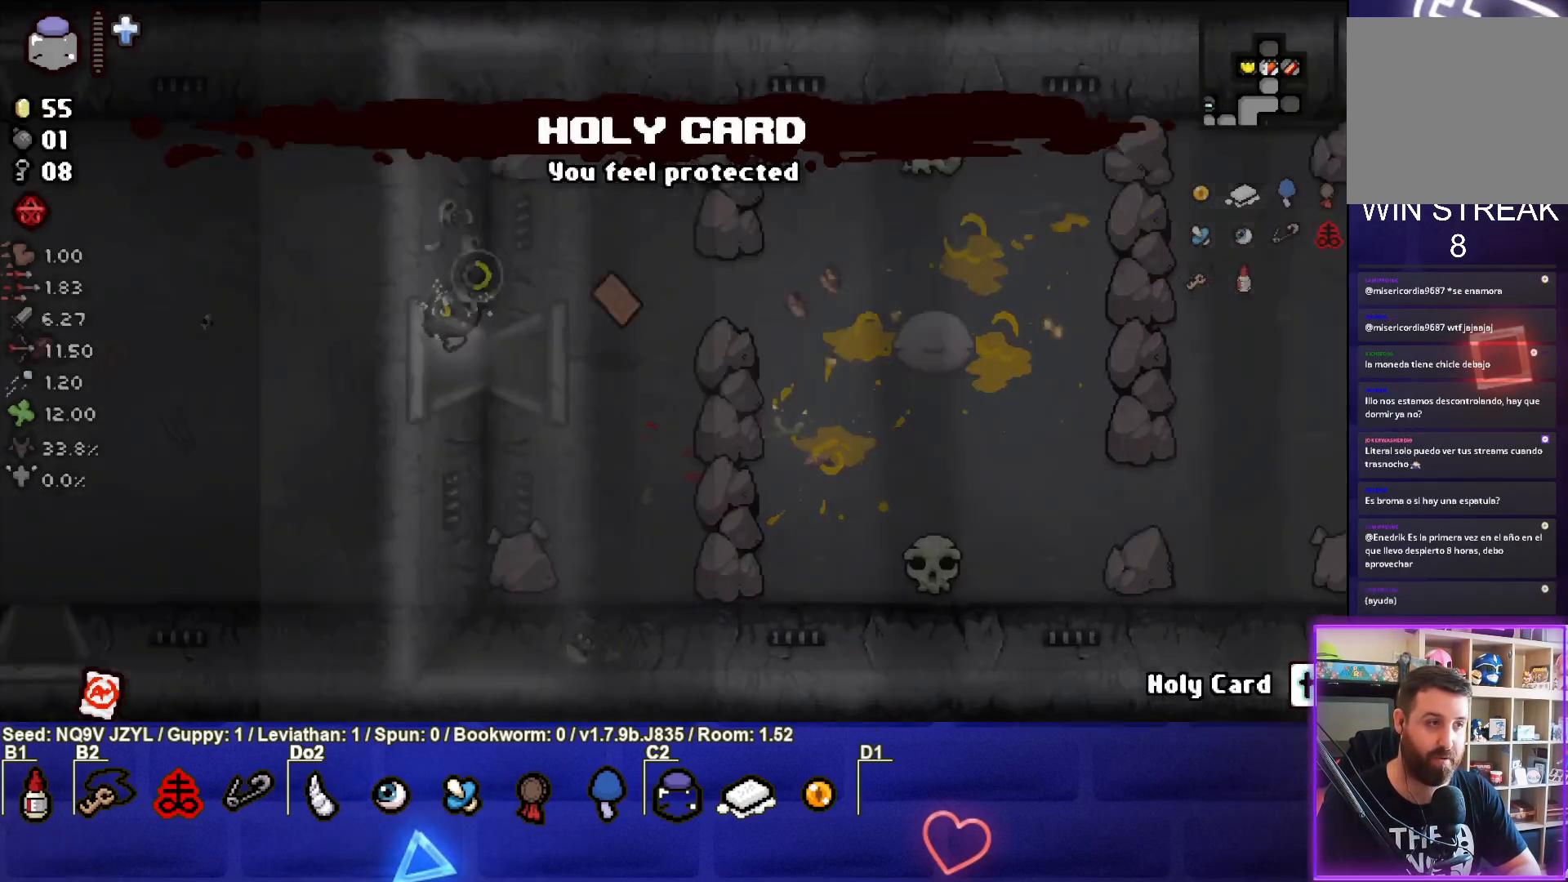
{"buttons": ["SQUARE"], "left_stick": "left", "events": []}
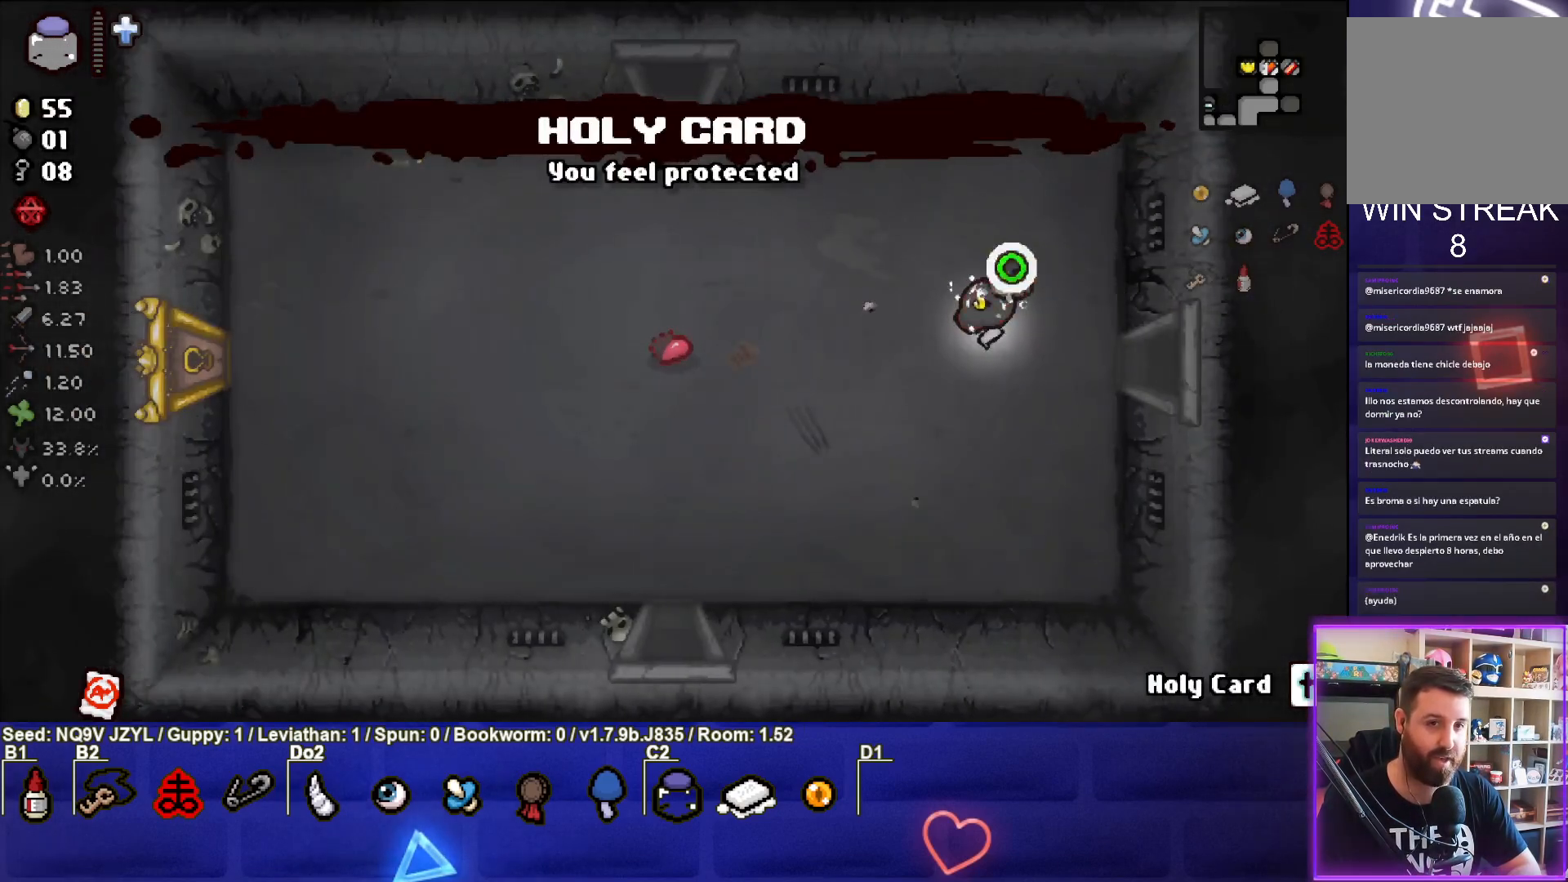
{"buttons": ["TRIANGLE"], "left_stick": "up-left", "events": [[67, "left_stick", "up-left"], [383, "SQUARE", "up"], [383, "TRIANGLE", "down"]]}
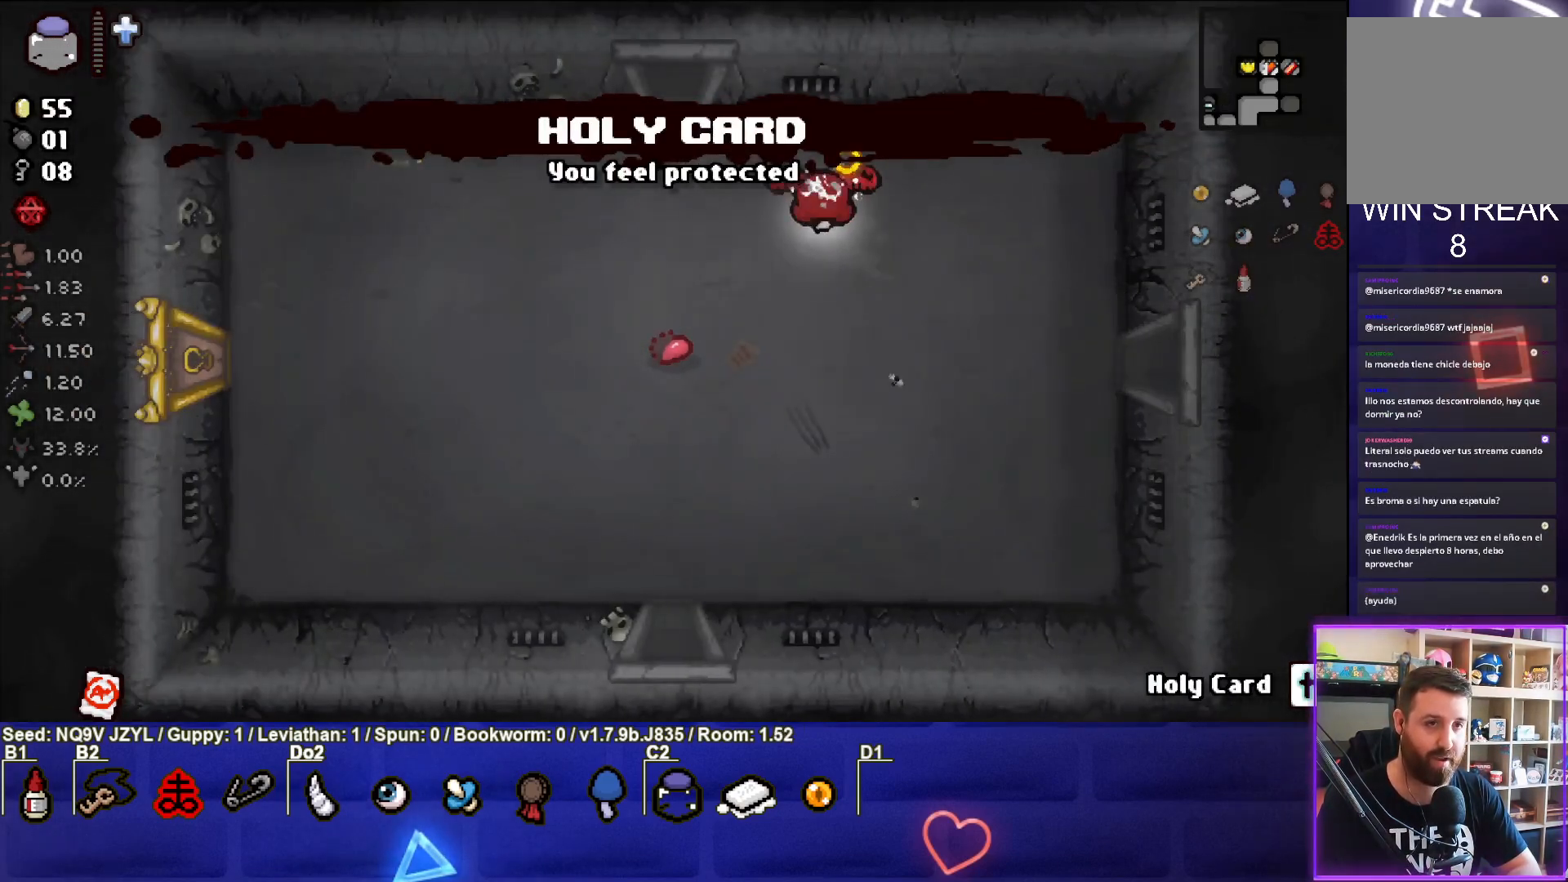
{"buttons": ["TRIANGLE"], "left_stick": "up-left", "events": []}
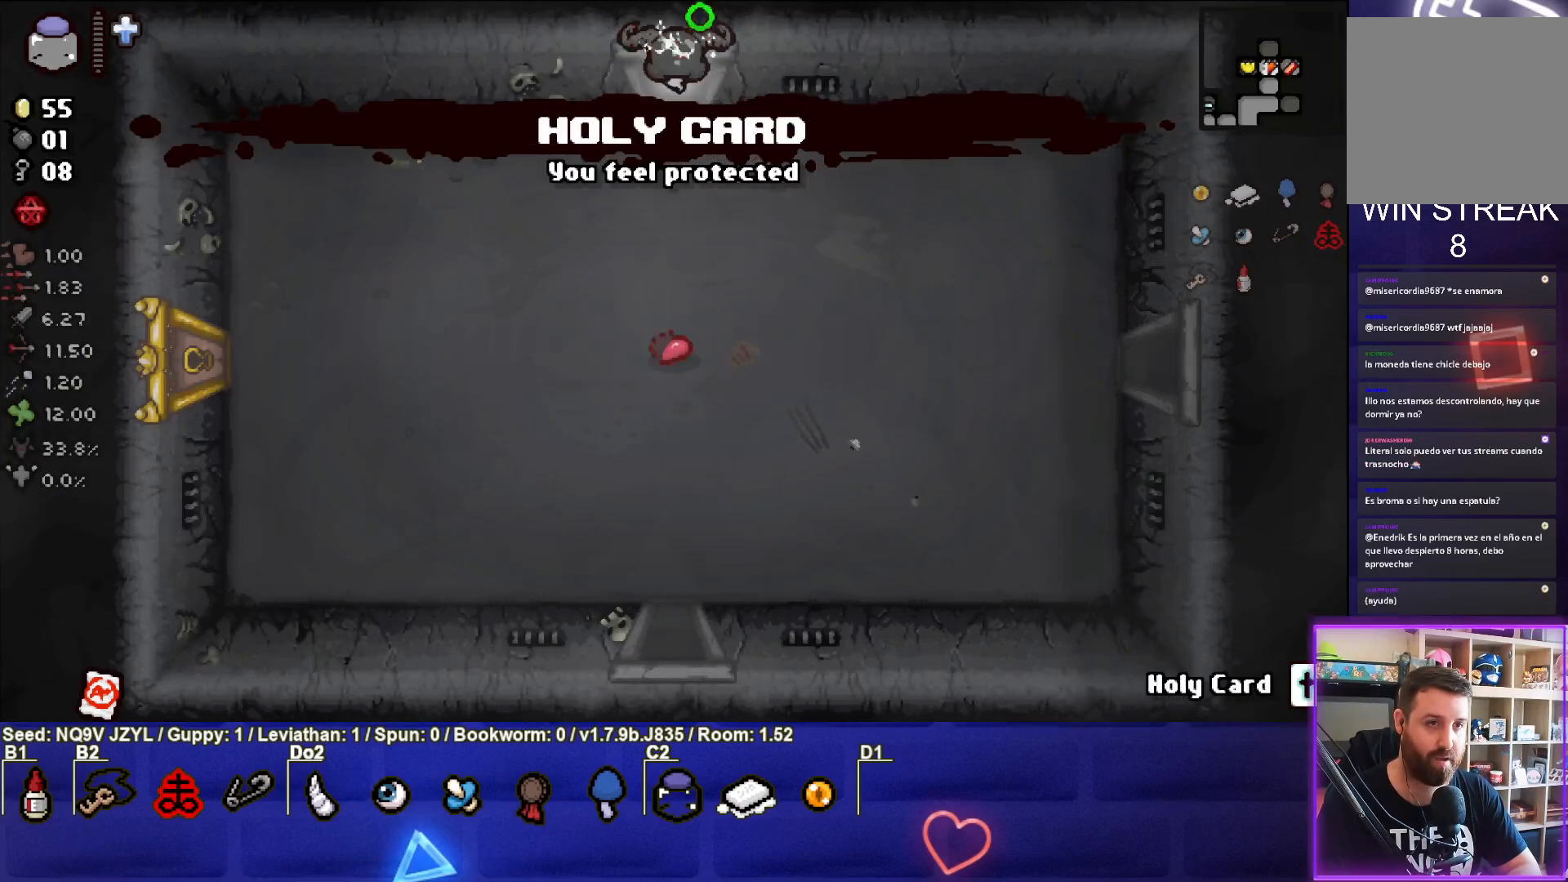
{"buttons": ["TRIANGLE"], "left_stick": "center", "events": [[183, "left_stick", "center"]]}
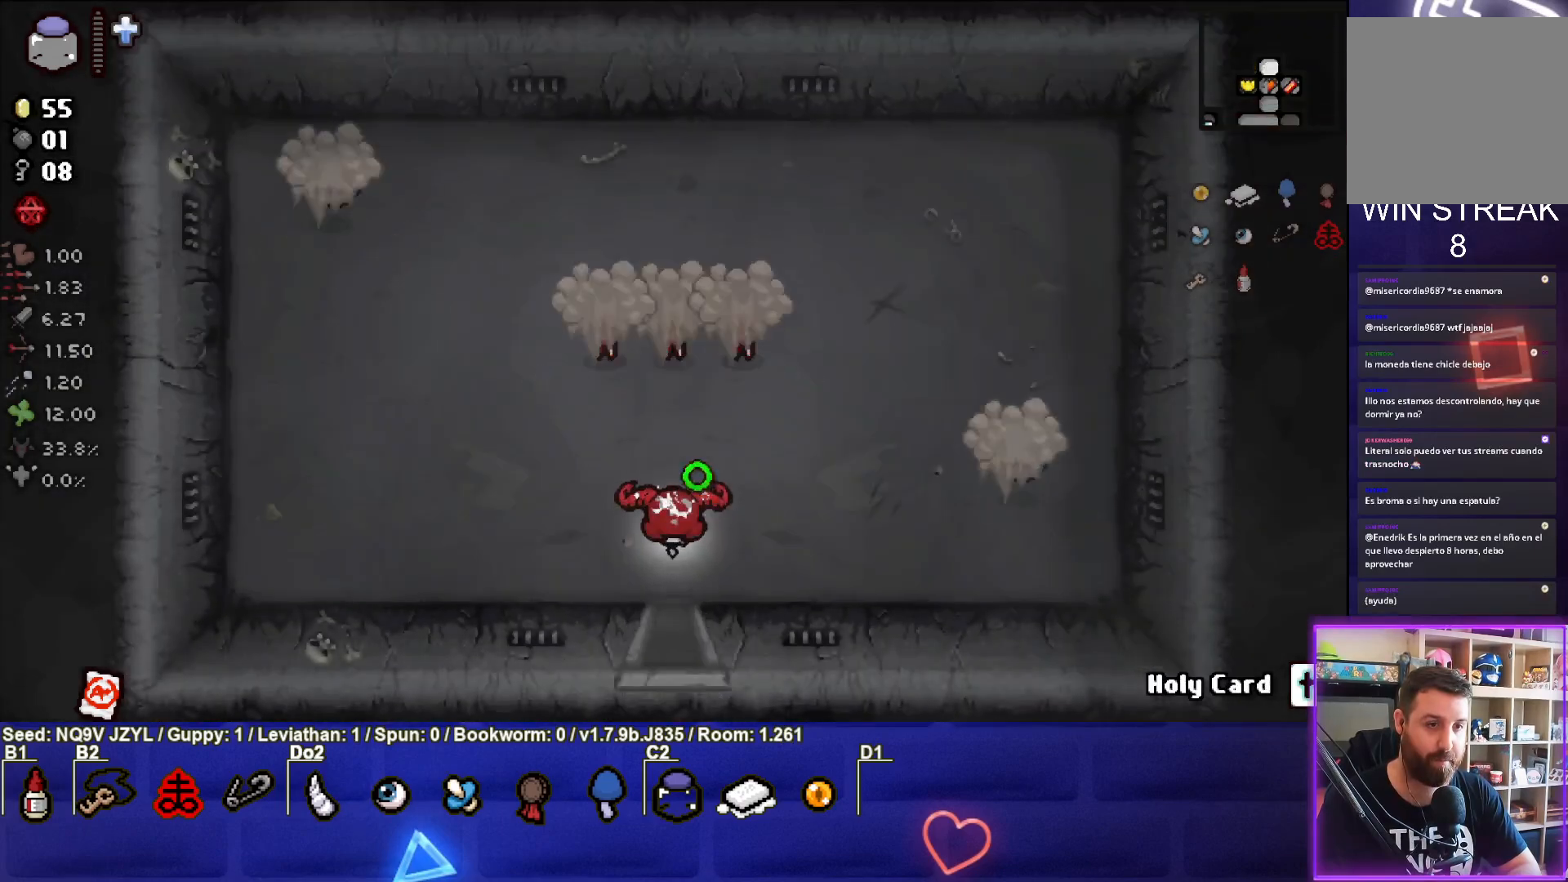
{"buttons": [], "left_stick": "right", "events": [[117, "left_stick", "left"], [283, "left_stick", "center"], [333, "left_stick", "right"], [367, "TRIANGLE", "up"]]}
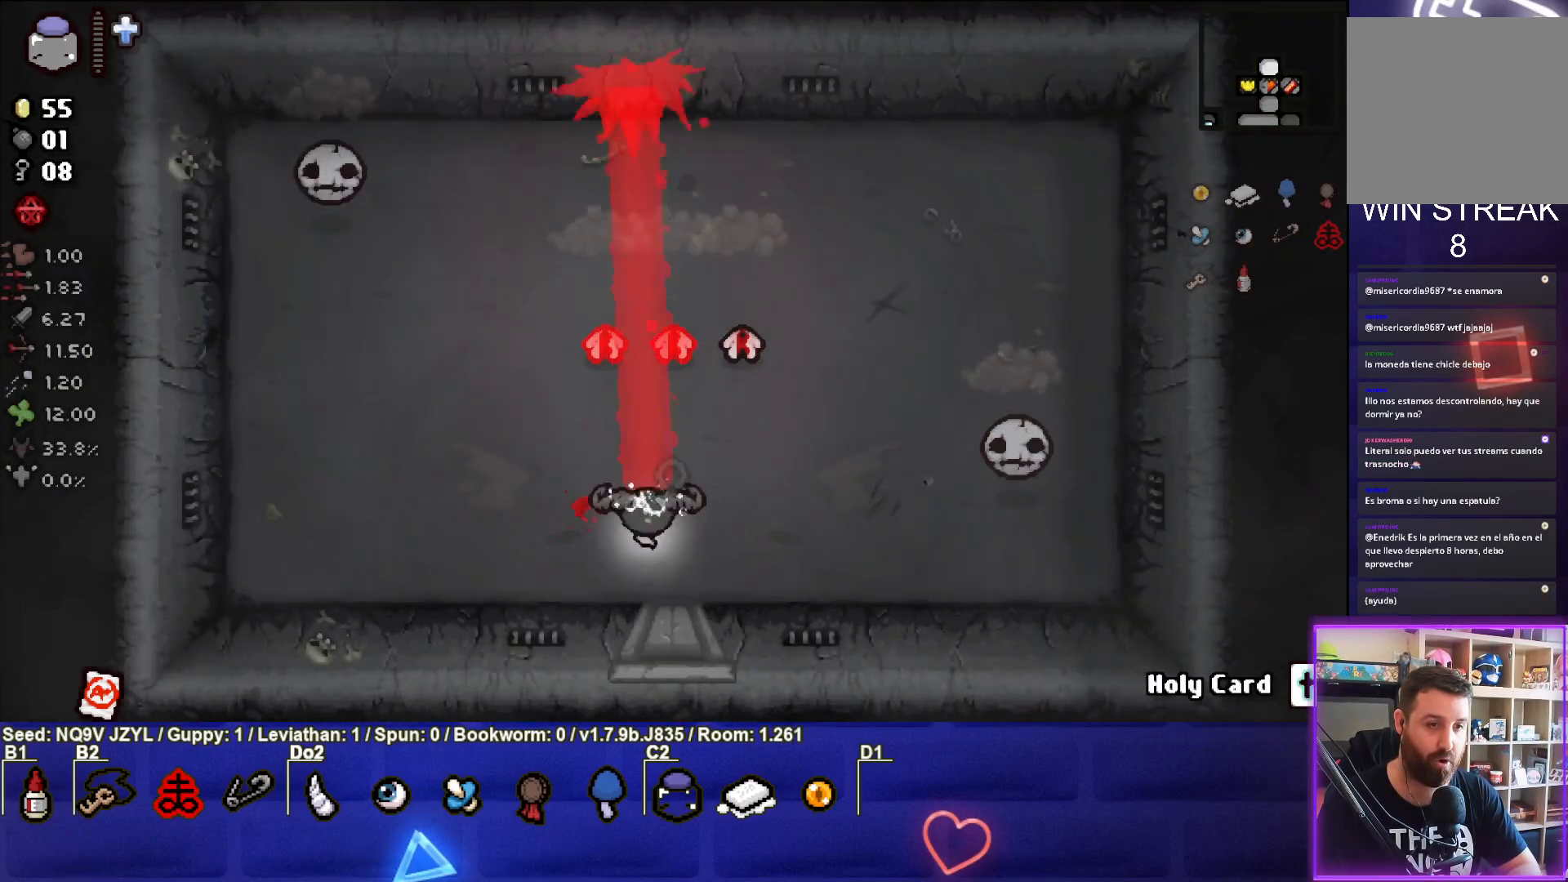
{"buttons": ["TRIANGLE"], "left_stick": "left", "events": [[183, "left_stick", "center"], [267, "left_stick", "left"], [350, "TRIANGLE", "down"]]}
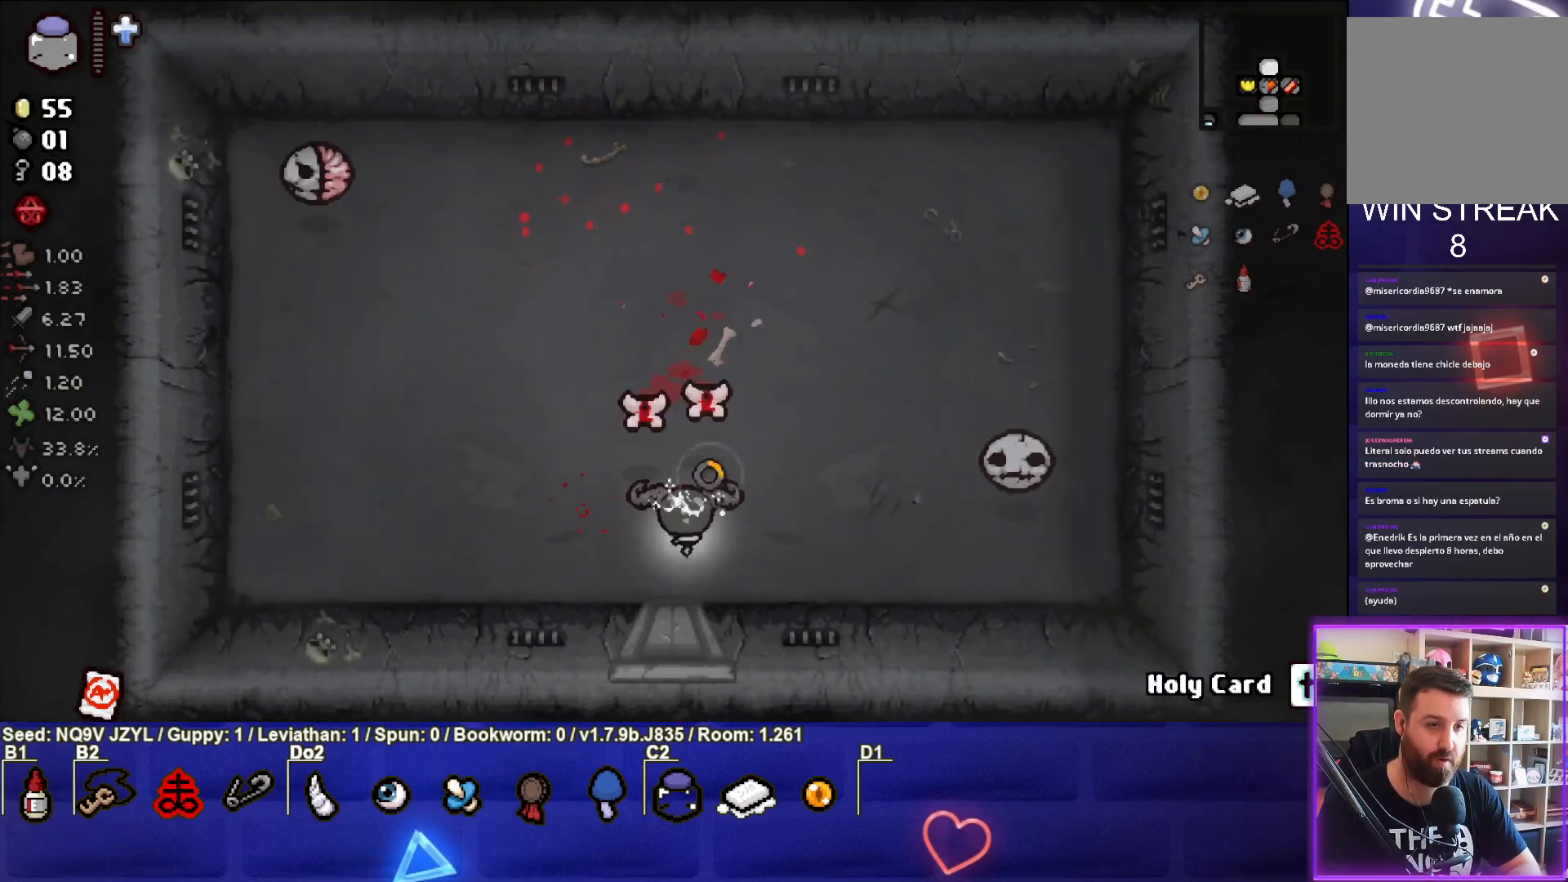
{"buttons": ["CIRCLE"], "left_stick": "center", "events": [[167, "CIRCLE", "down"], [300, "left_stick", "center"], [317, "TRIANGLE", "up"]]}
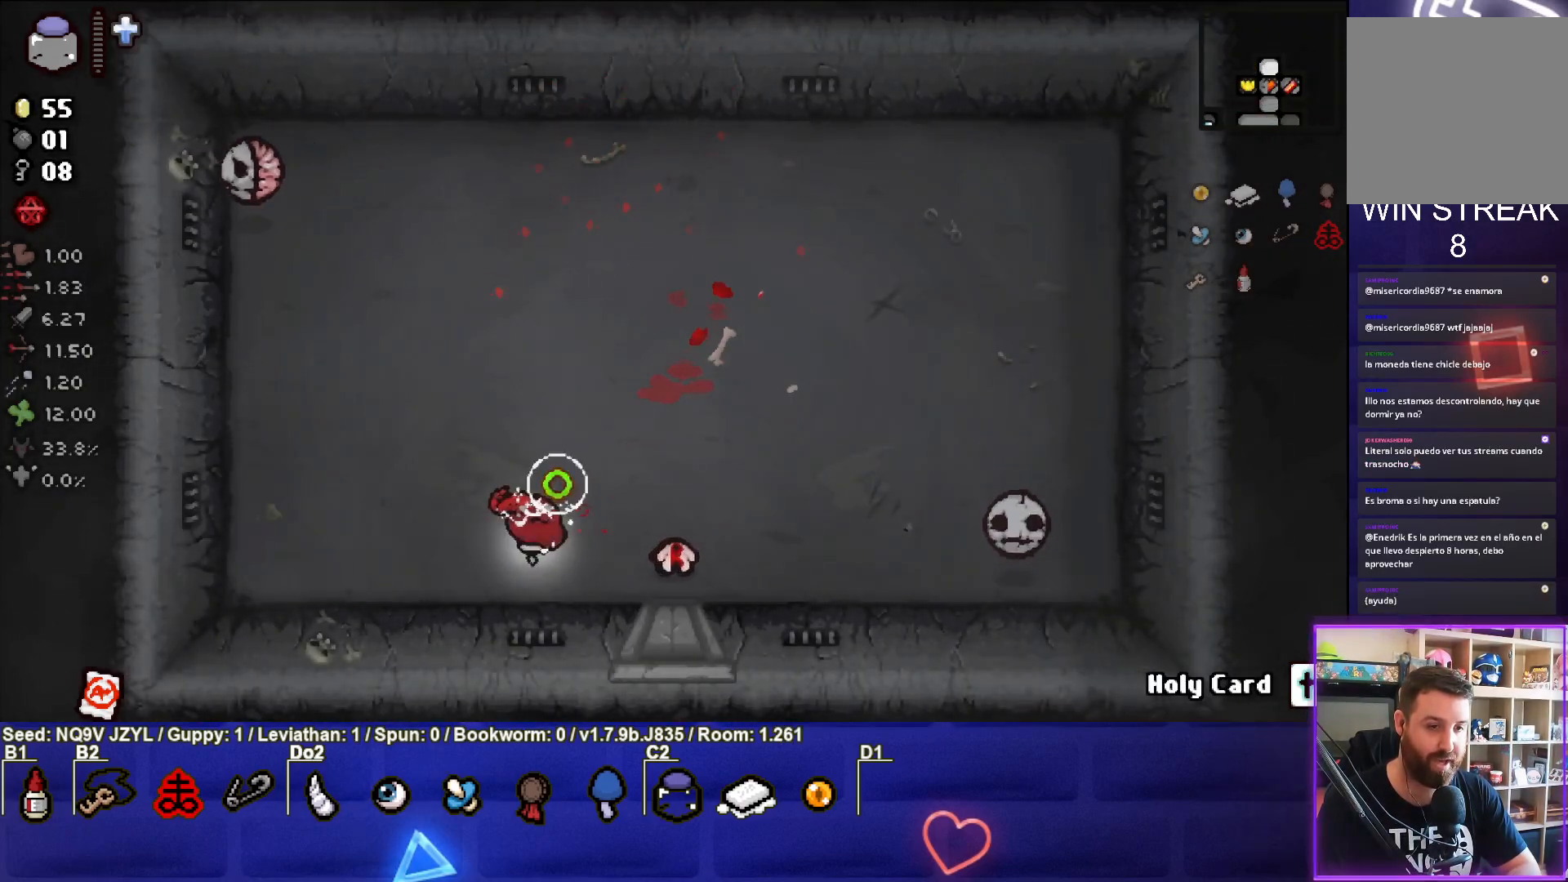
{"buttons": [], "left_stick": "up", "events": [[17, "left_stick", "left"], [233, "CIRCLE", "up"], [233, "left_stick", "up-left"], [383, "left_stick", "up"]]}
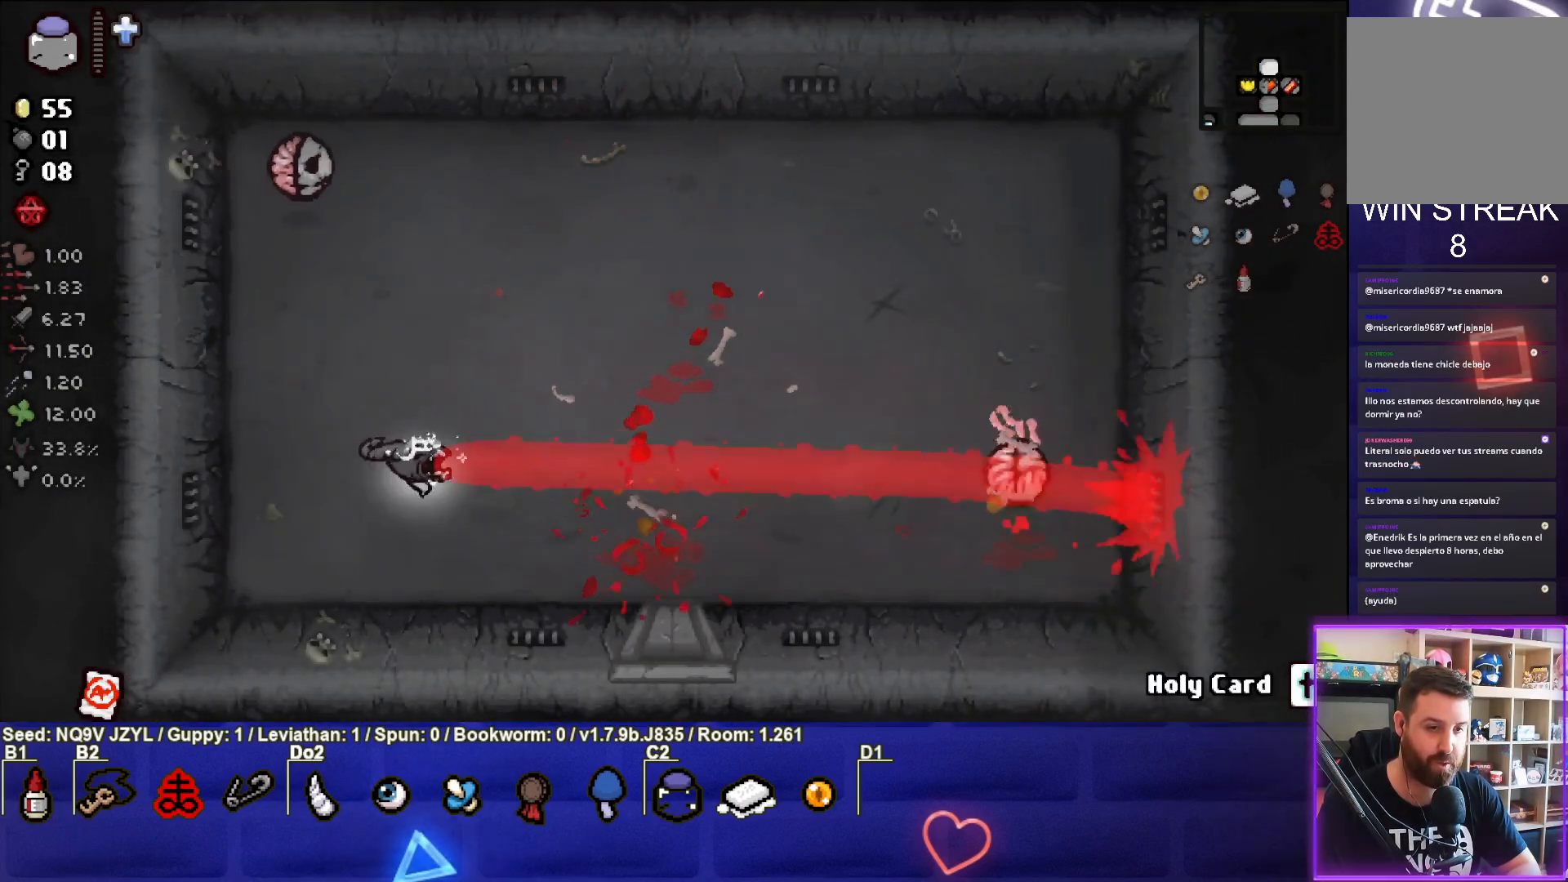
{"buttons": ["SQUARE"], "left_stick": "right", "events": [[17, "left_stick", "up-right"], [217, "left_stick", "right"], [267, "SQUARE", "down"]]}
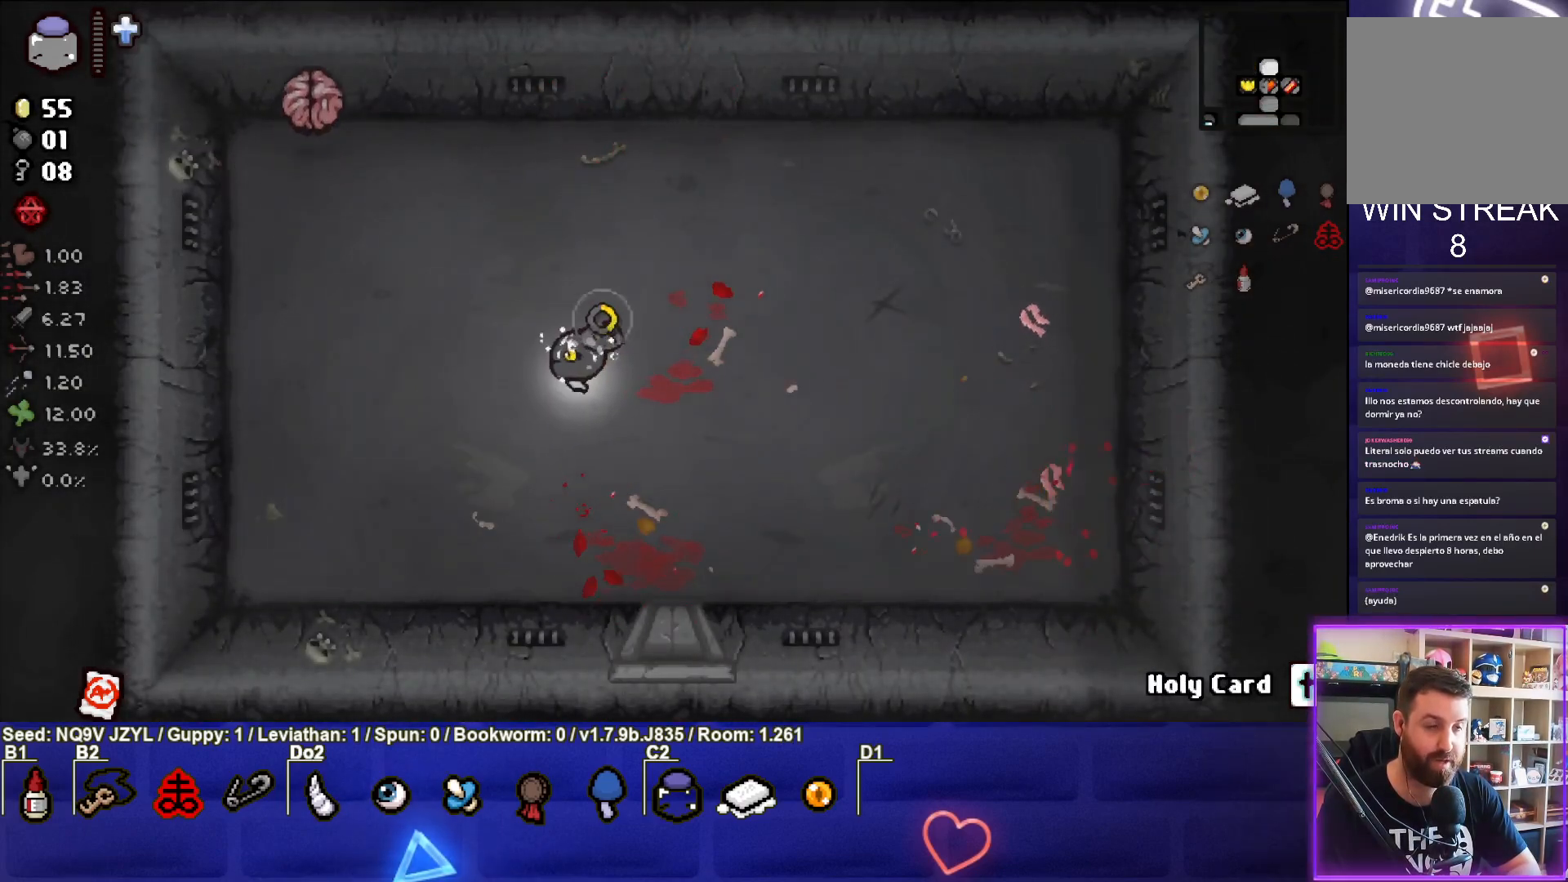
{"buttons": ["SQUARE"], "left_stick": "up", "events": [[133, "left_stick", "up-right"], [350, "left_stick", "up"]]}
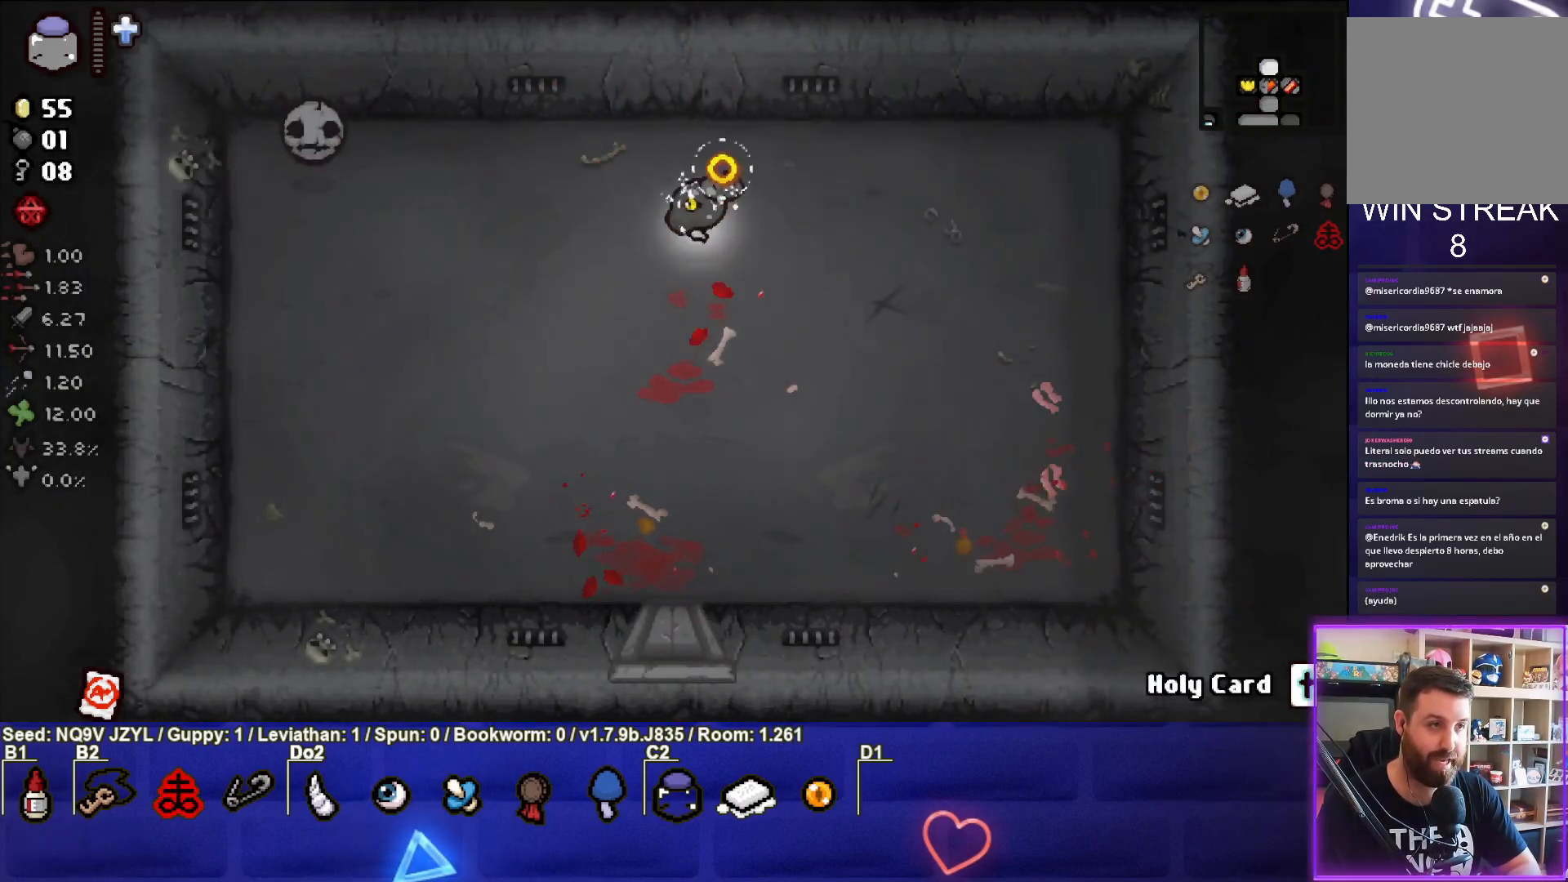
{"buttons": [], "left_stick": "down-right", "events": [[67, "left_stick", "left"], [167, "SQUARE", "up"], [183, "left_stick", "center"], [233, "left_stick", "down-right"]]}
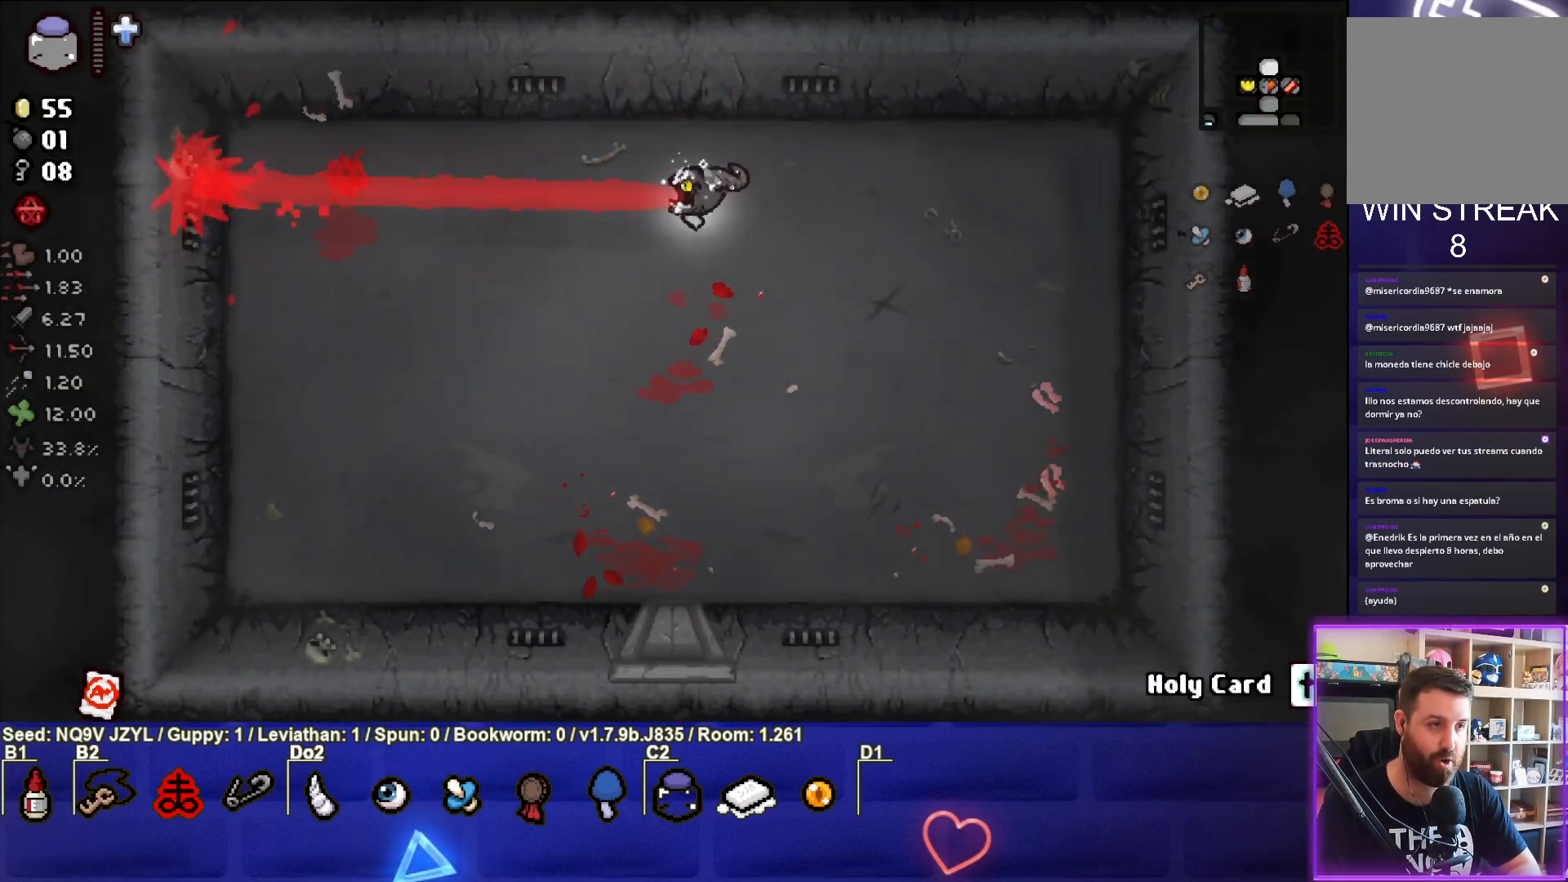
{"buttons": [], "left_stick": "down-left", "events": [[250, "left_stick", "down"], [433, "left_stick", "down-left"]]}
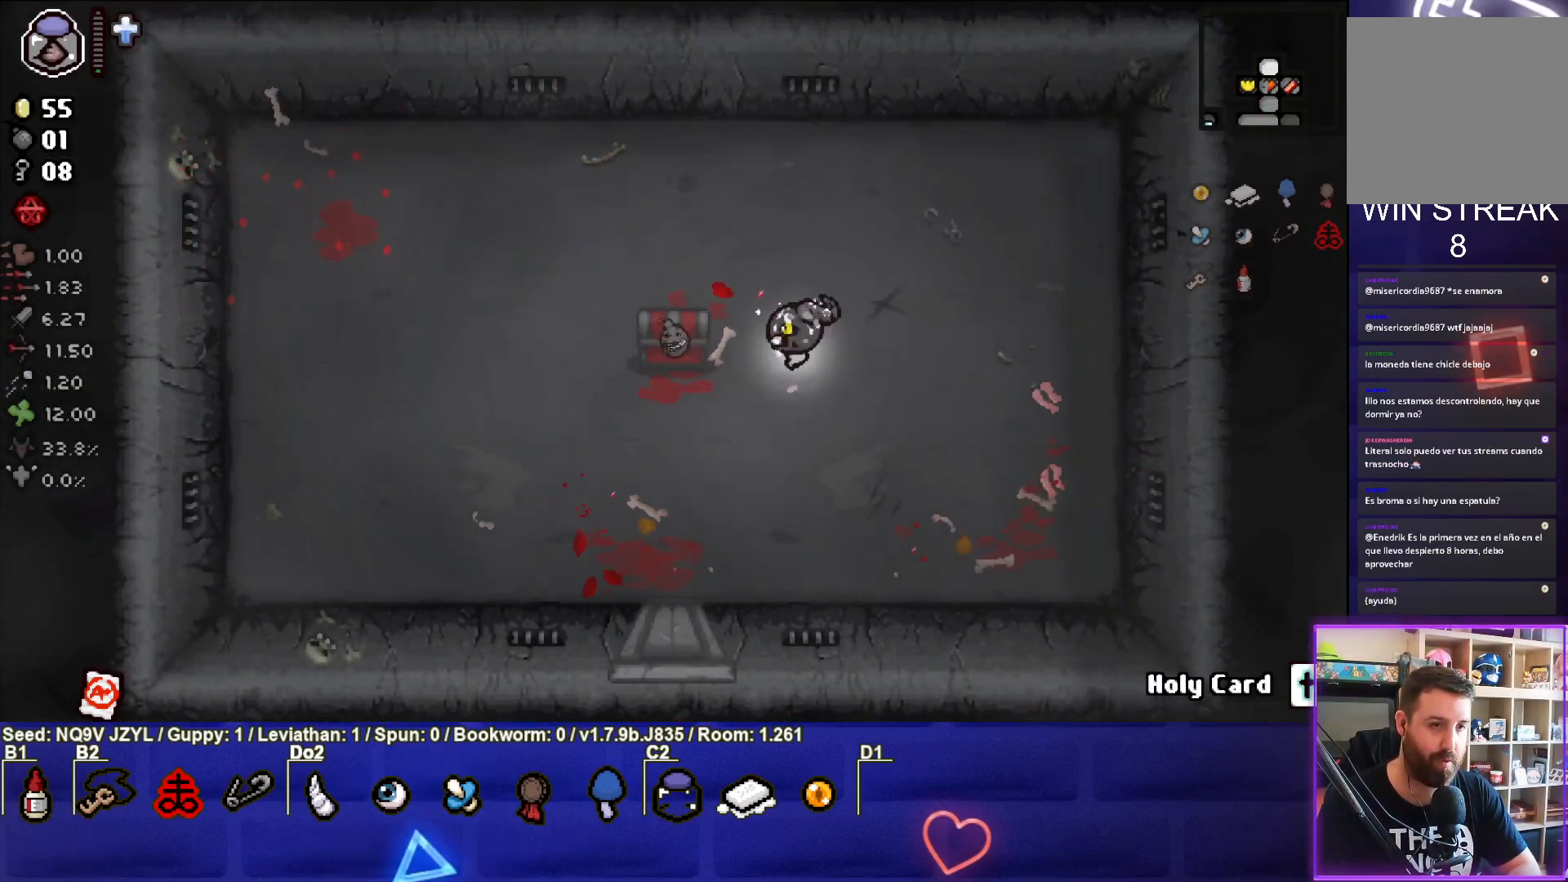
{"buttons": [], "left_stick": "down-left", "events": [[83, "left_stick", "center"], [217, "left_stick", "down"], [333, "left_stick", "down-left"]]}
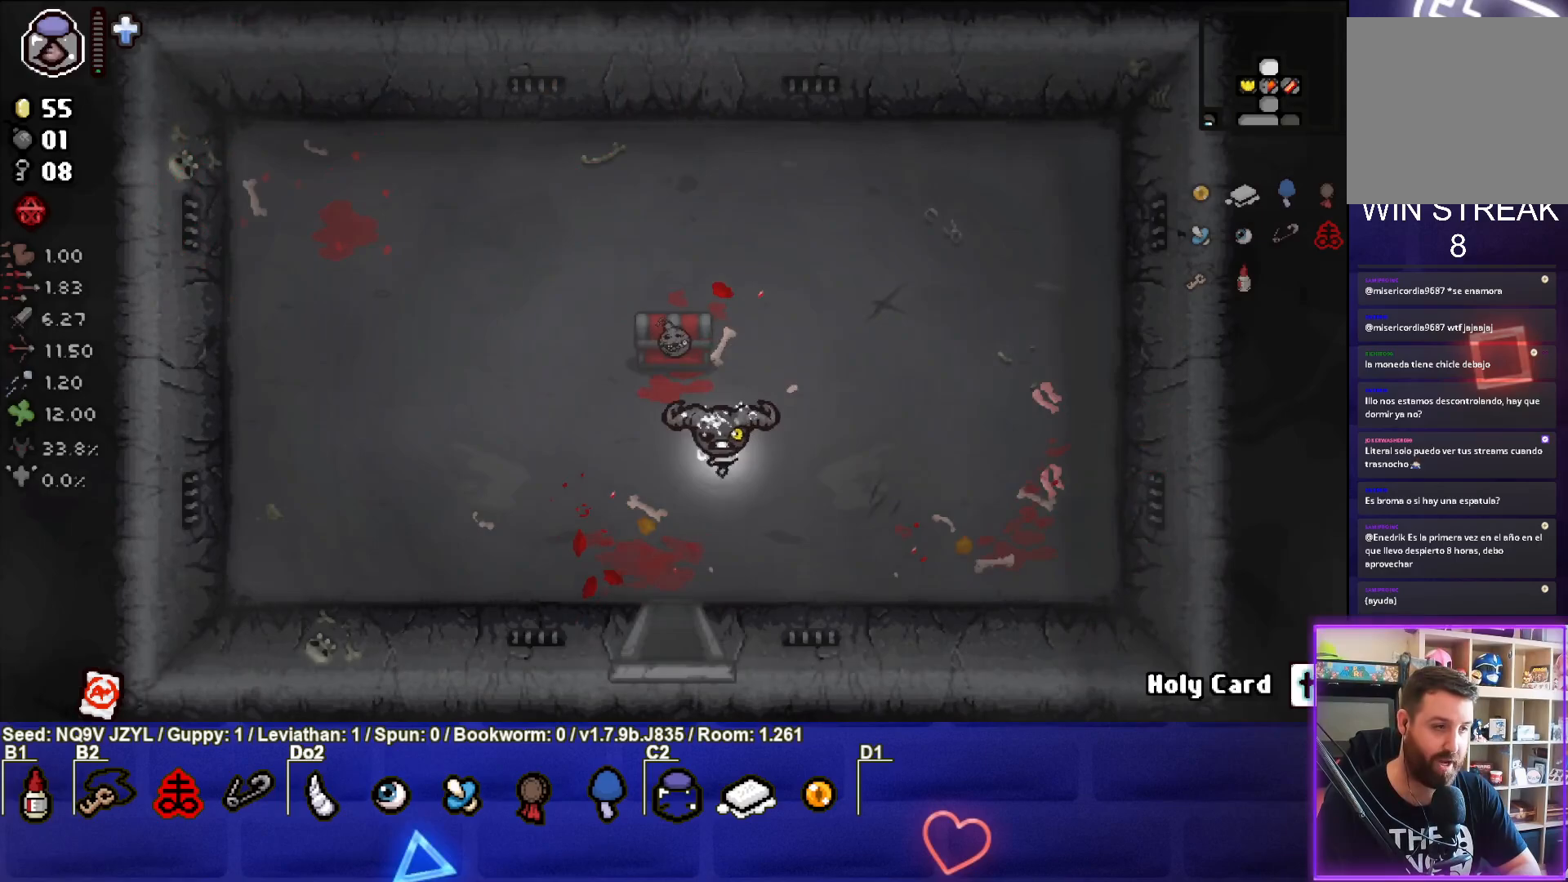
{"buttons": [], "left_stick": "center", "events": [[100, "left_stick", "down"], [450, "left_stick", "center"]]}
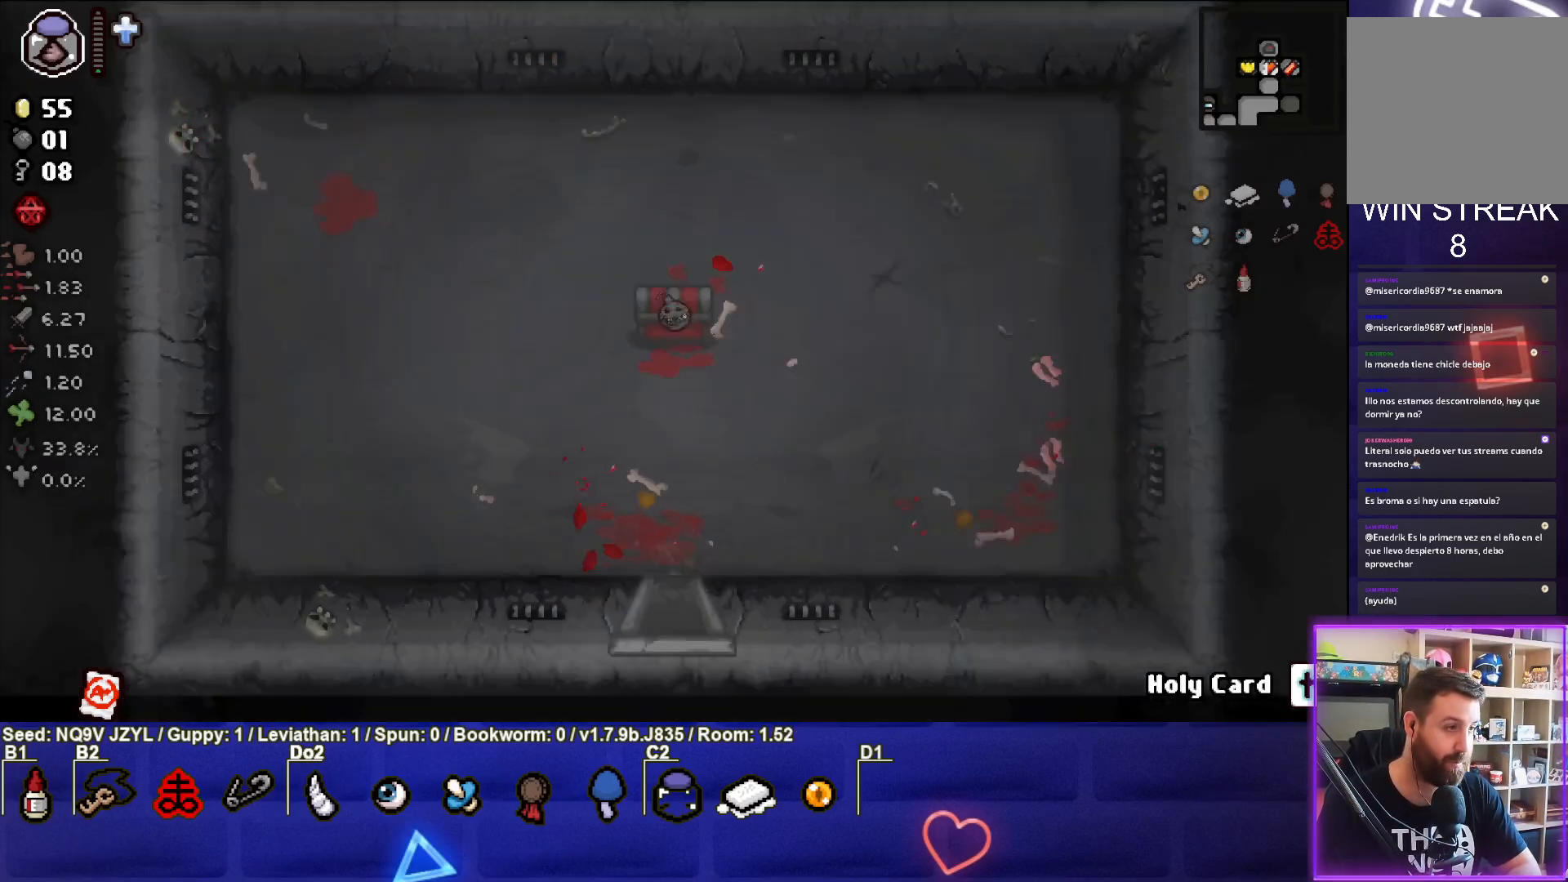
{"buttons": [], "left_stick": "down-left", "events": [[333, "left_stick", "down-left"]]}
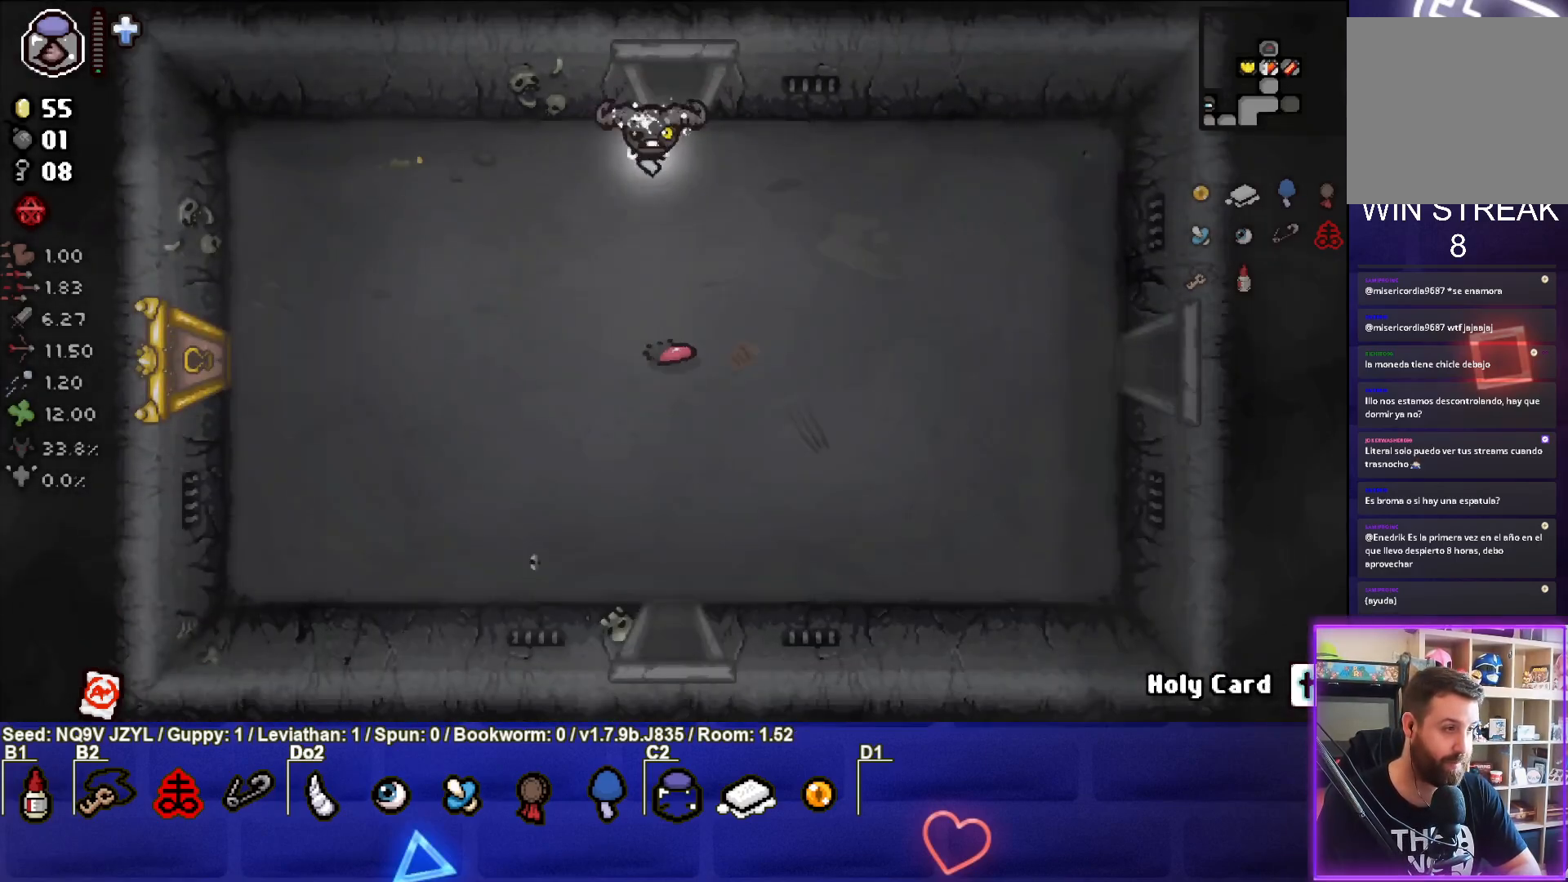
{"buttons": [], "left_stick": "down", "events": [[167, "left_stick", "down"]]}
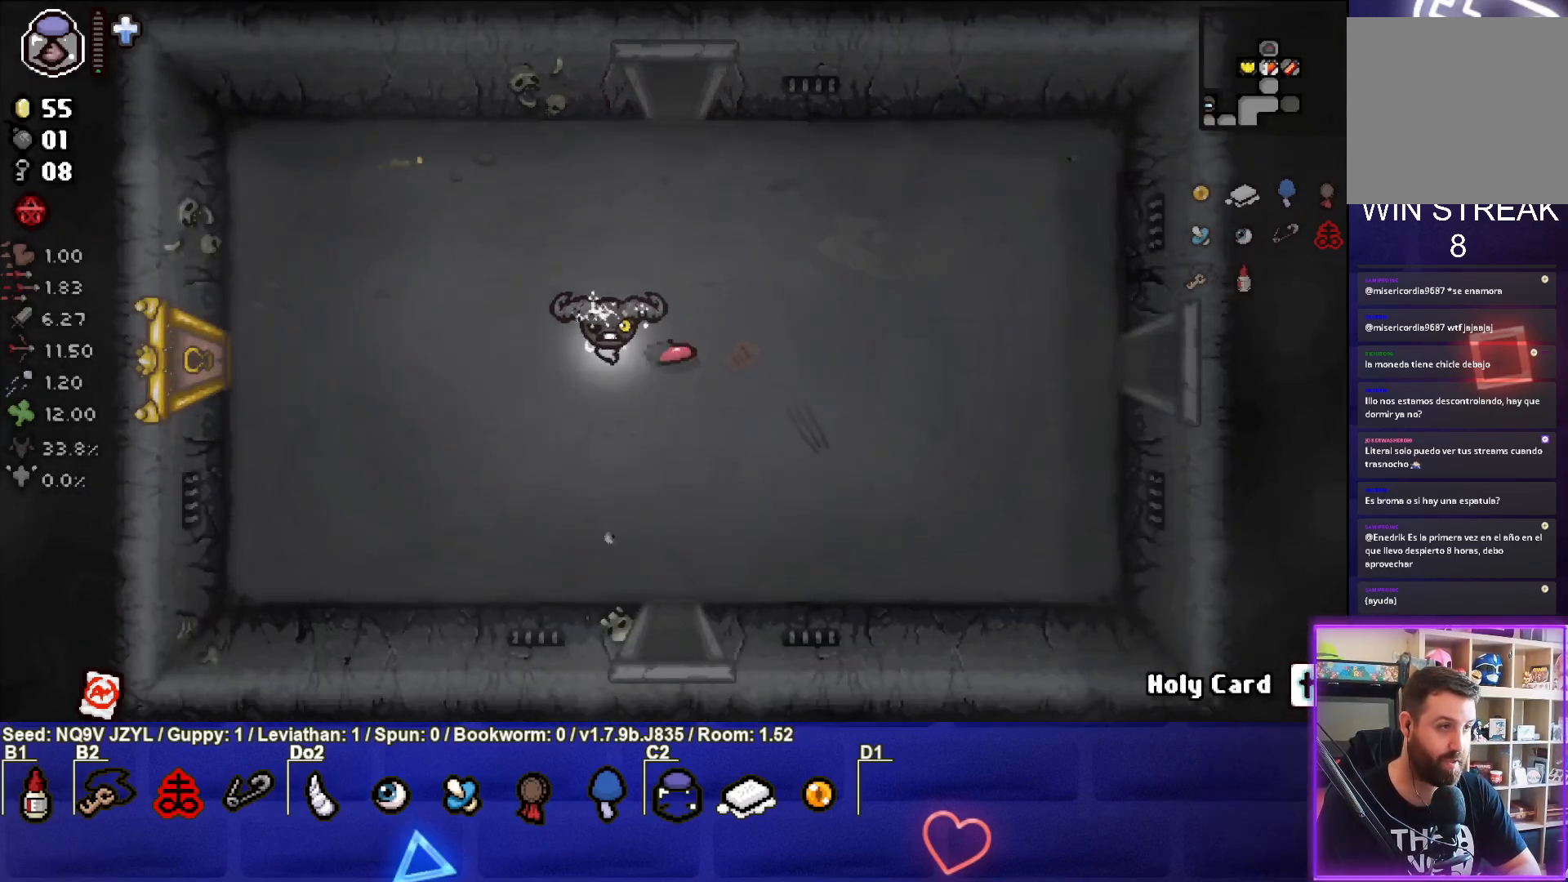
{"buttons": [], "left_stick": "left", "events": [[117, "left_stick", "center"], [433, "left_stick", "left"]]}
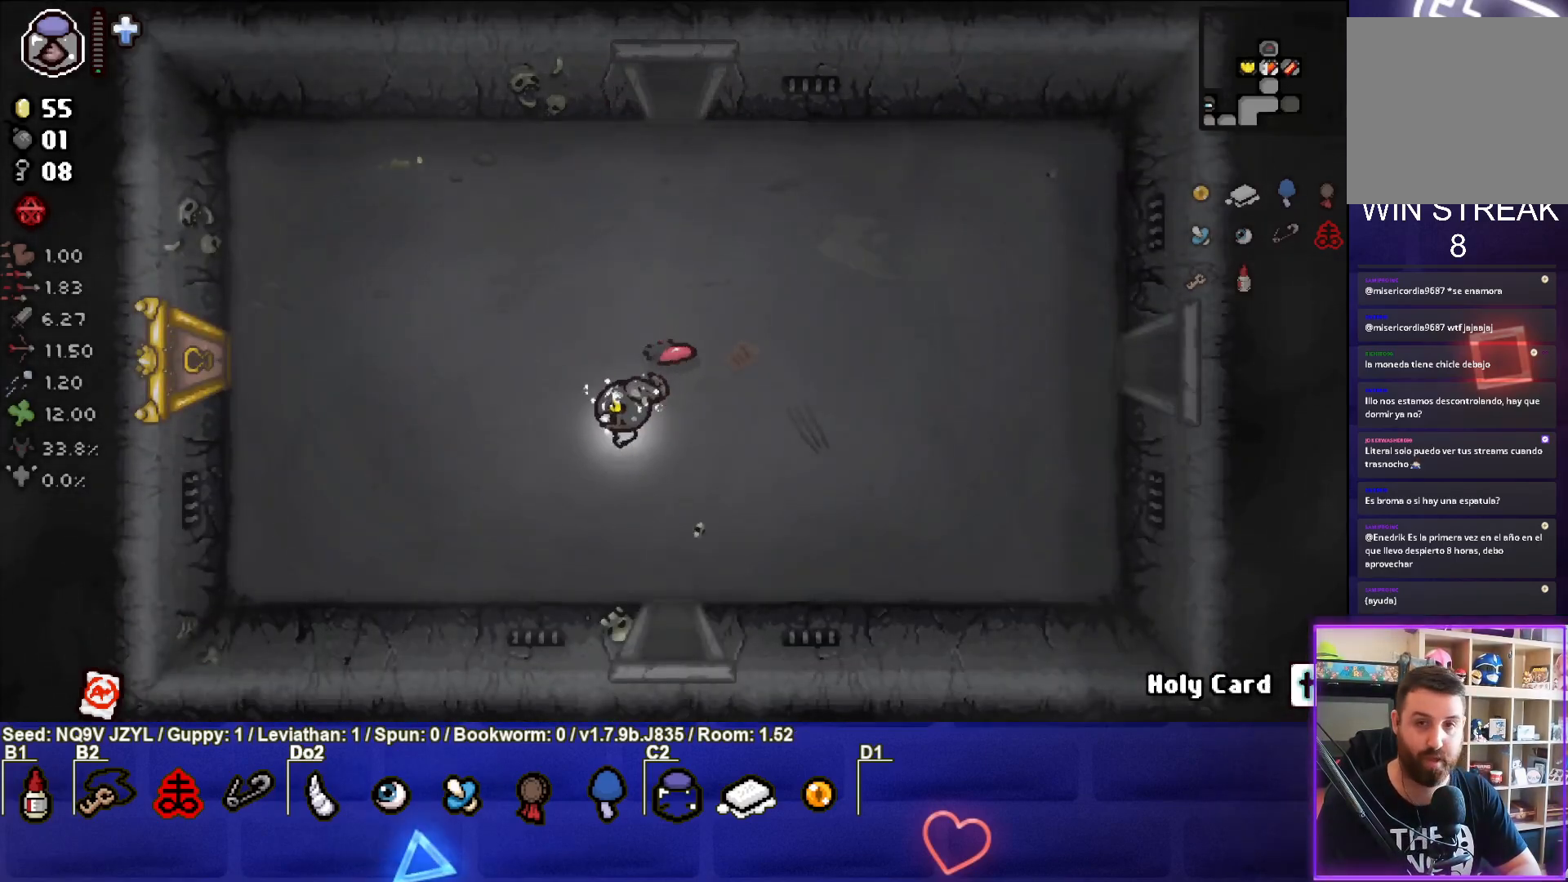
{"buttons": ["CROSS"], "left_stick": "down", "events": [[67, "left_stick", "down"], [117, "left_stick", "down-right"], [200, "CROSS", "down"], [433, "left_stick", "down"]]}
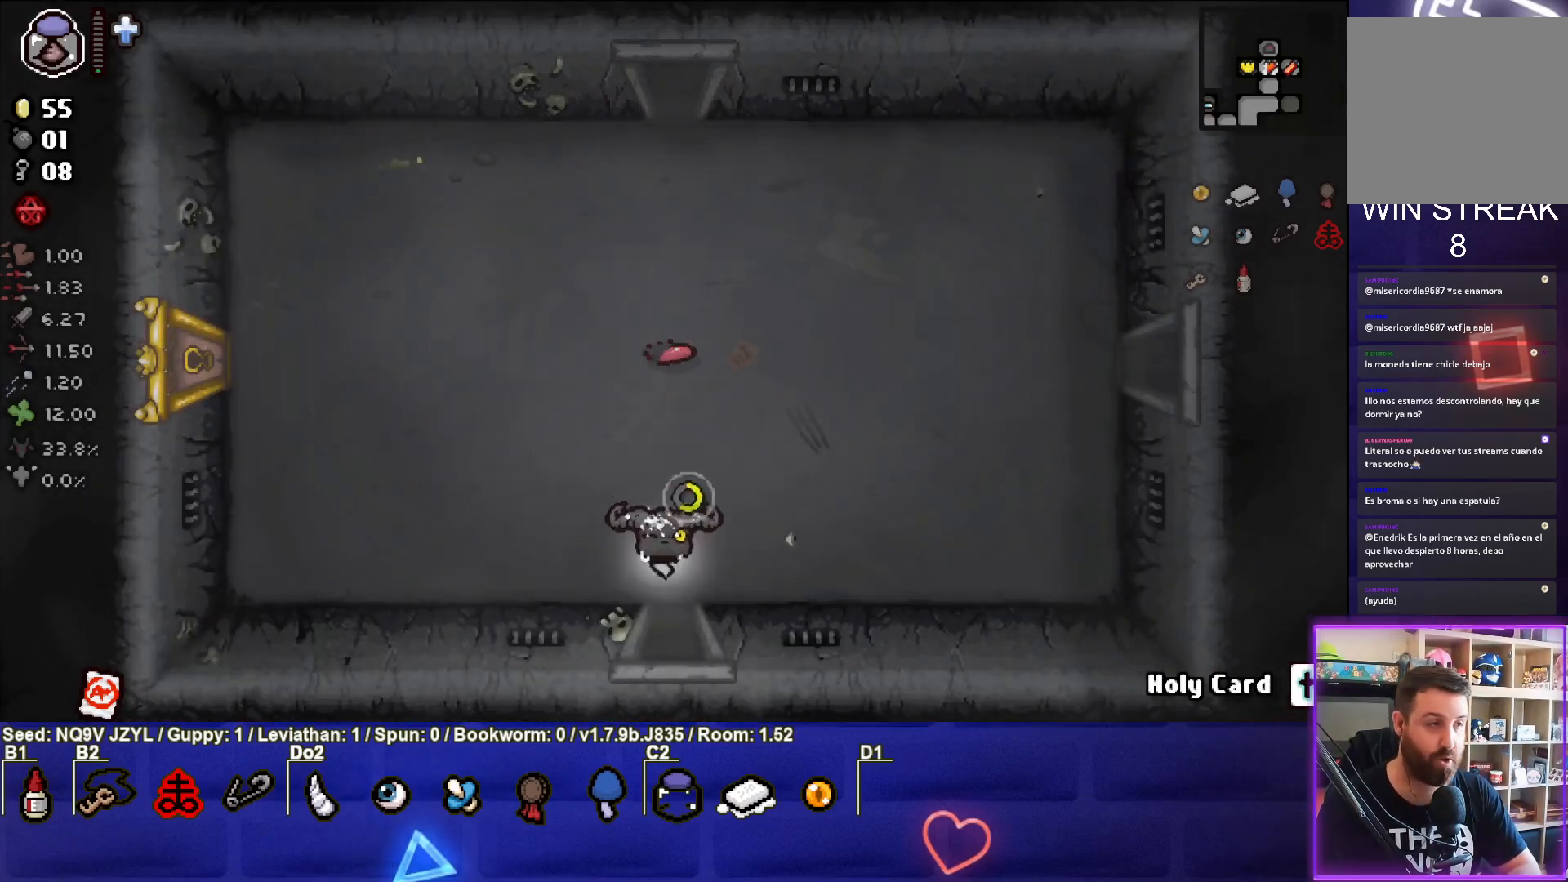
{"buttons": ["CIRCLE"], "left_stick": "center", "events": [[367, "left_stick", "center"], [417, "CIRCLE", "down"], [433, "CROSS", "up"]]}
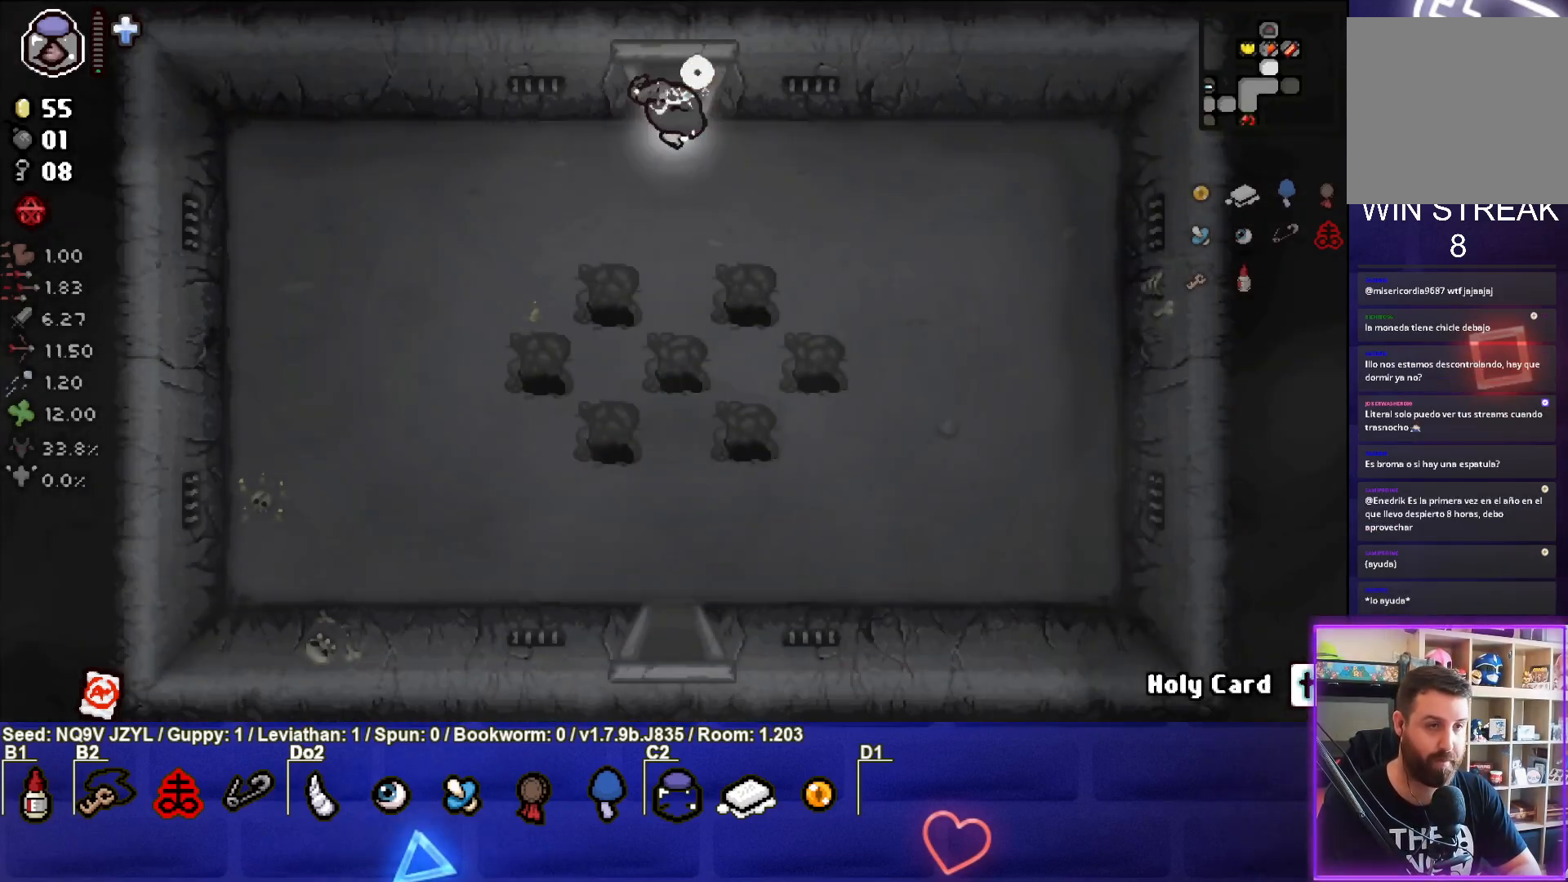
{"buttons": ["CIRCLE"], "left_stick": "down", "events": [[17, "left_stick", "down"]]}
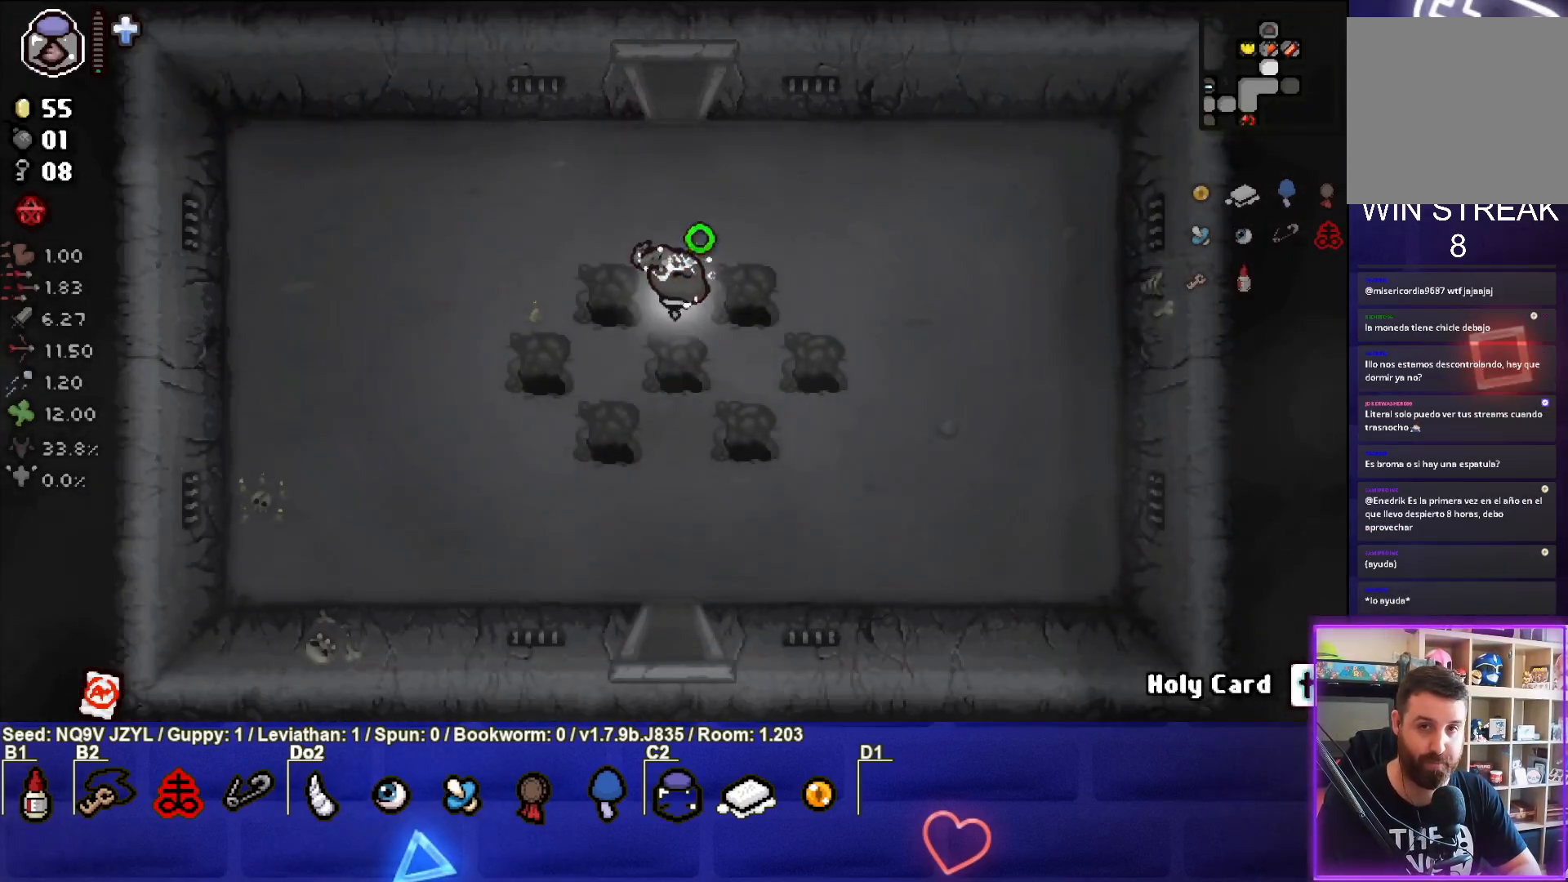
{"buttons": ["CIRCLE"], "left_stick": "down", "events": []}
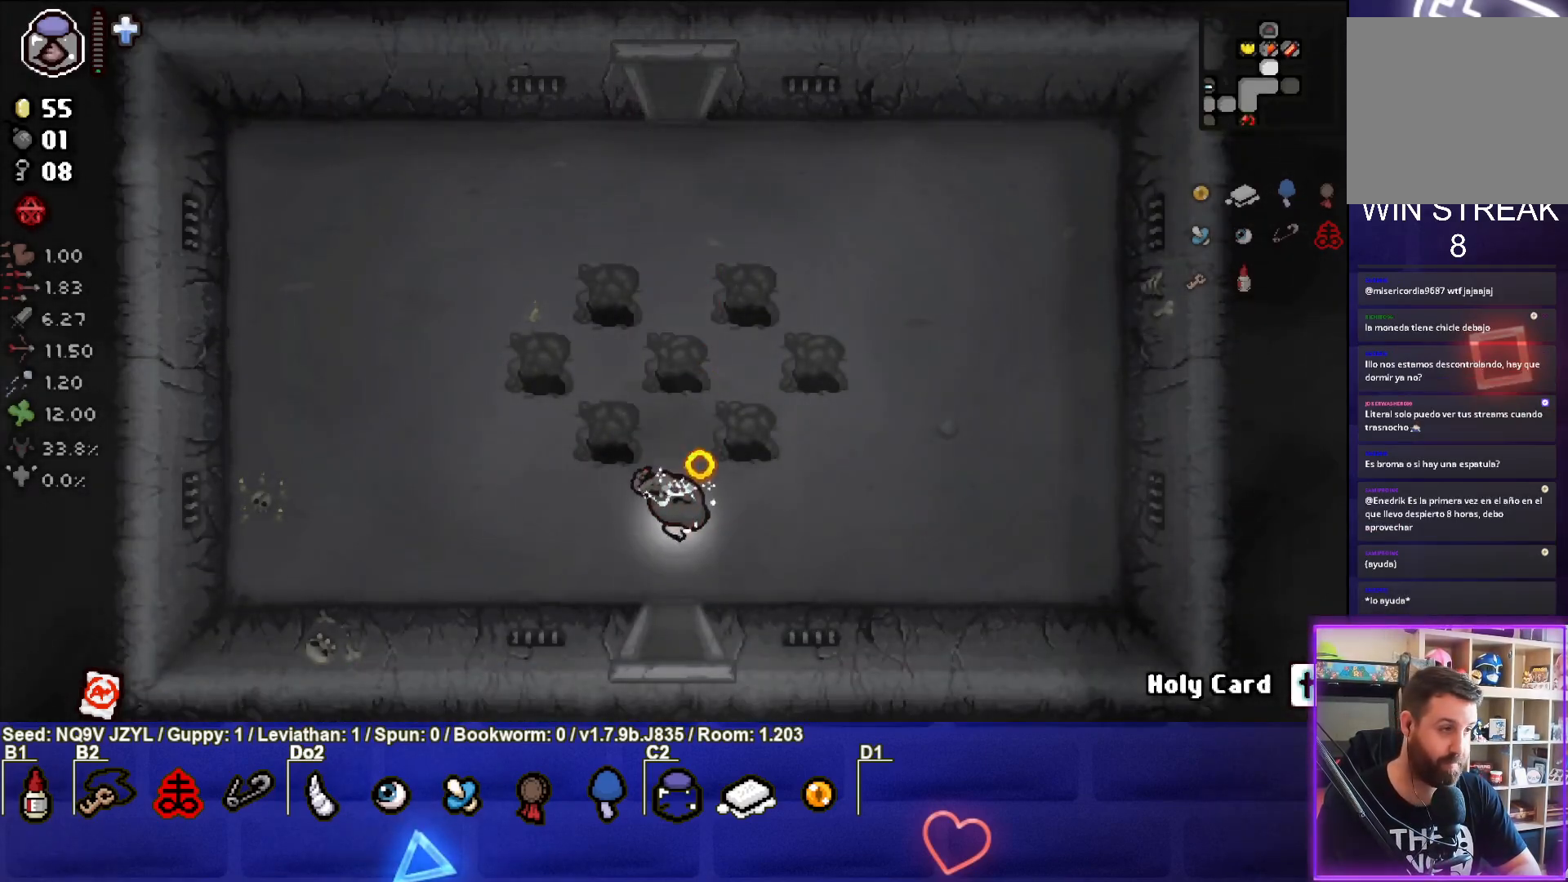
{"buttons": ["CIRCLE"], "left_stick": "center", "events": [[350, "left_stick", "center"]]}
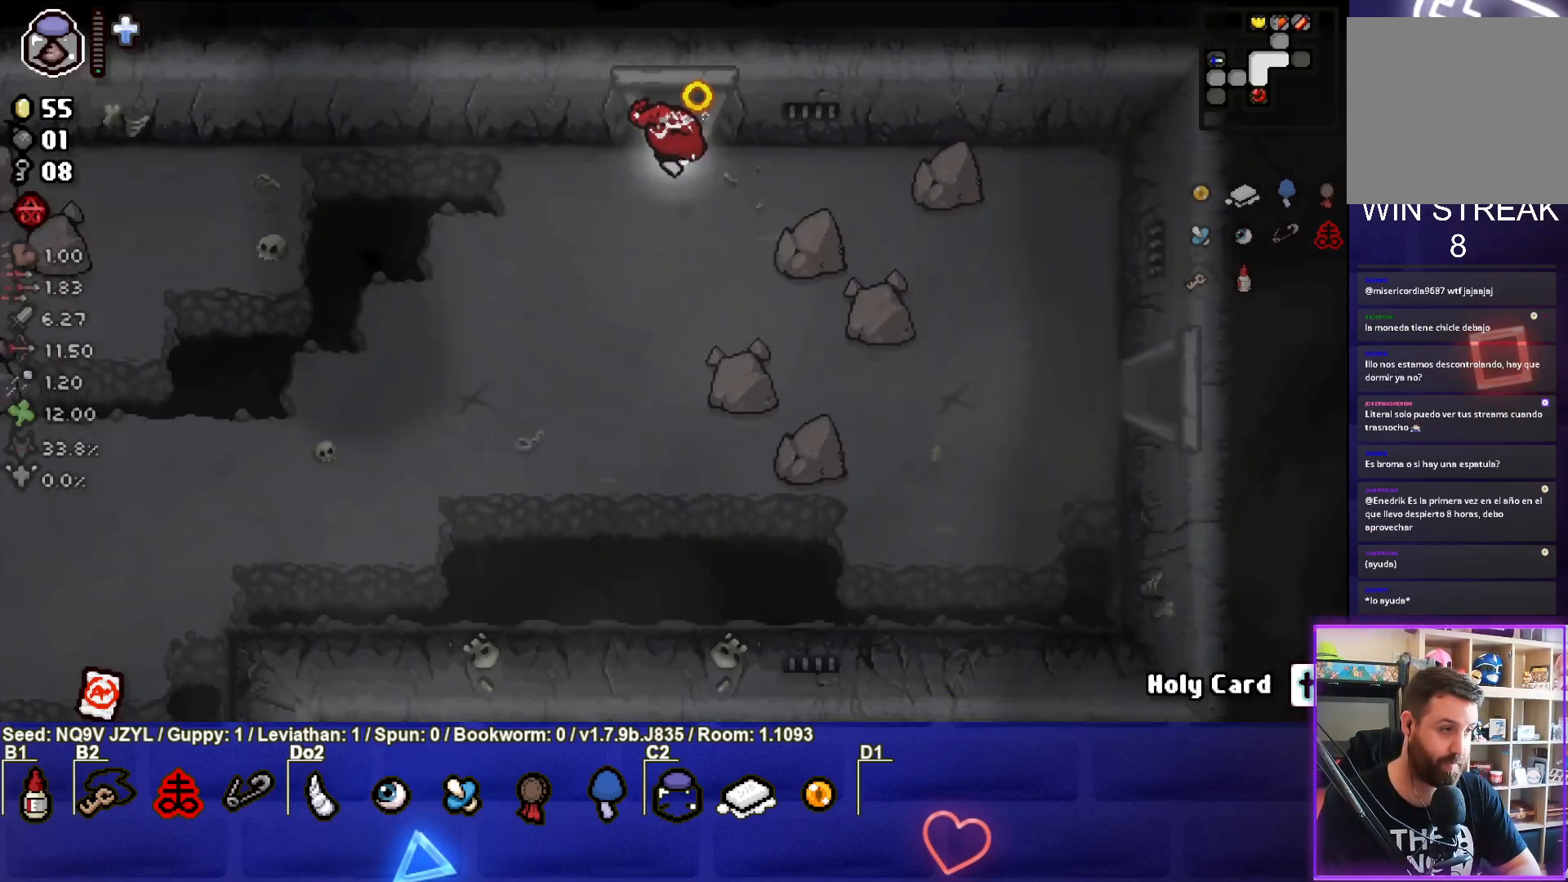
{"buttons": ["CIRCLE"], "left_stick": "down-right", "events": [[117, "left_stick", "down-right"]]}